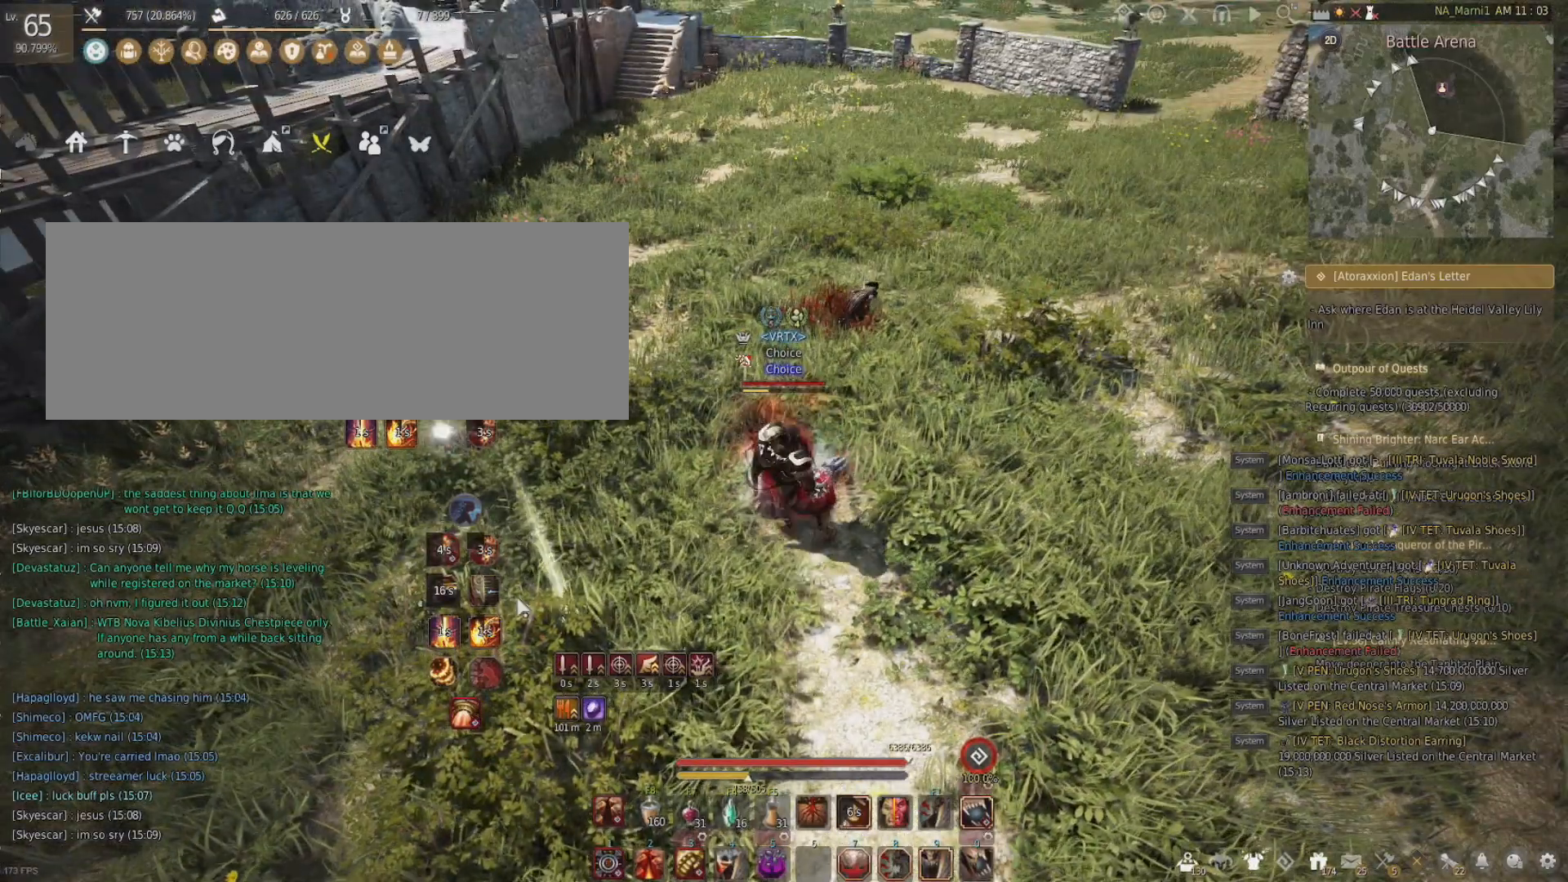
Gameplay with keyboard and mouse; each line is a JSON object with the keys and mouse buttons held at the frame after it. "events" lists presses ("down") and releases ("up") of "a", "c", "d", "e", "f", "q", "s", "shift", "space", "tab", "w", "x", "z", "mouse_left" and "mouse_right" between this image and that frame as [ms after this image, input, new state], when the widget could be followed in between. "mouse_left", "mouse_right" = the "left", "right" buttons of the "mouse" list. No other keys are recorded. Mouse movement is not recorded.
{"keys": [], "mouse": [], "events": []}
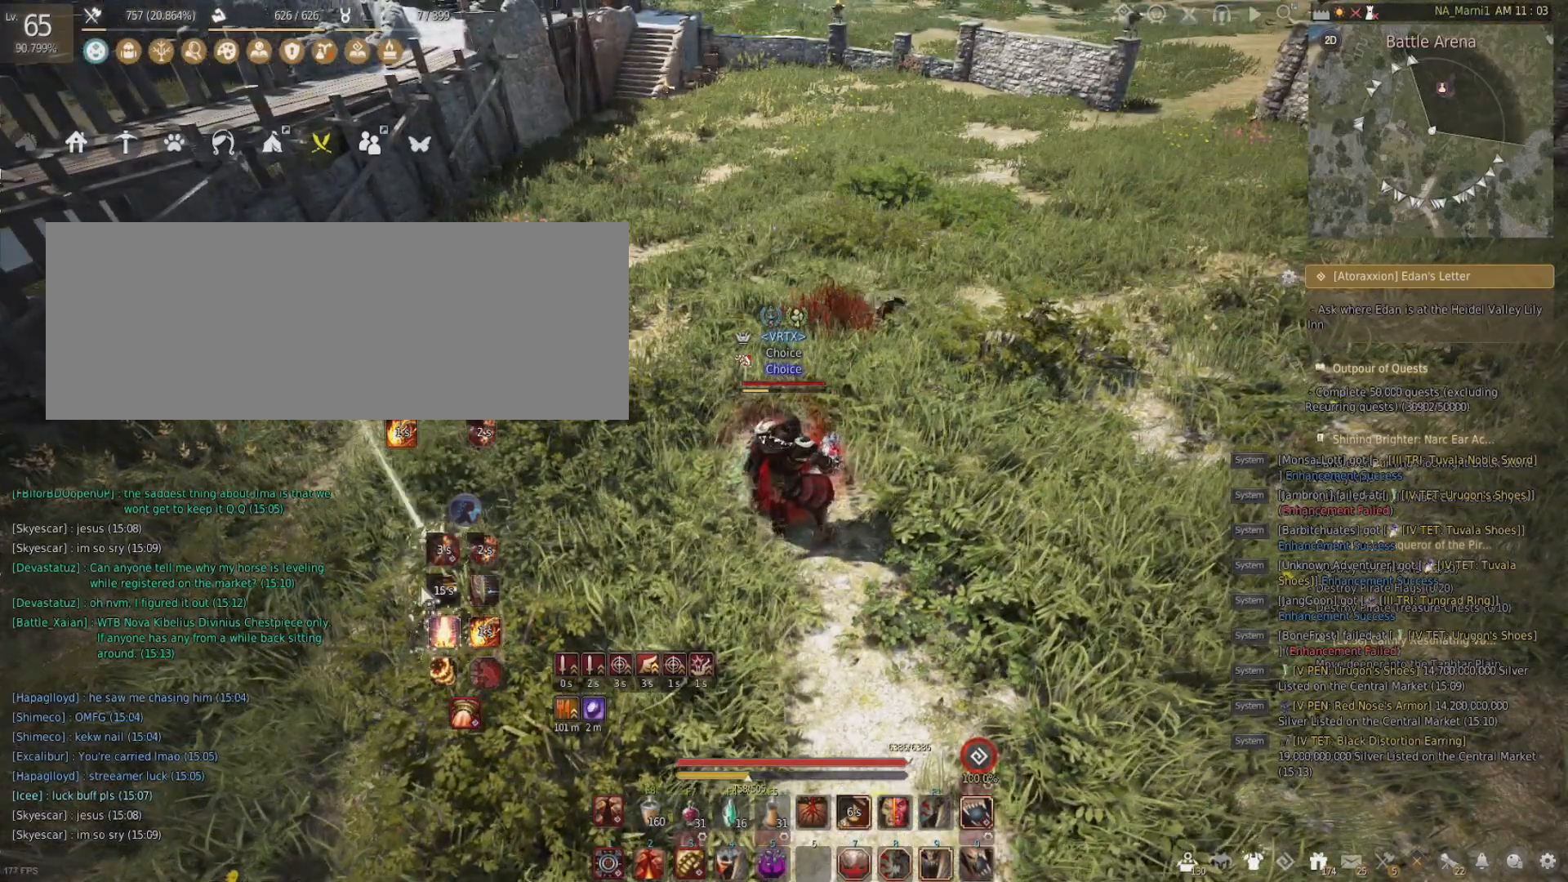
{"keys": [], "mouse": [], "events": []}
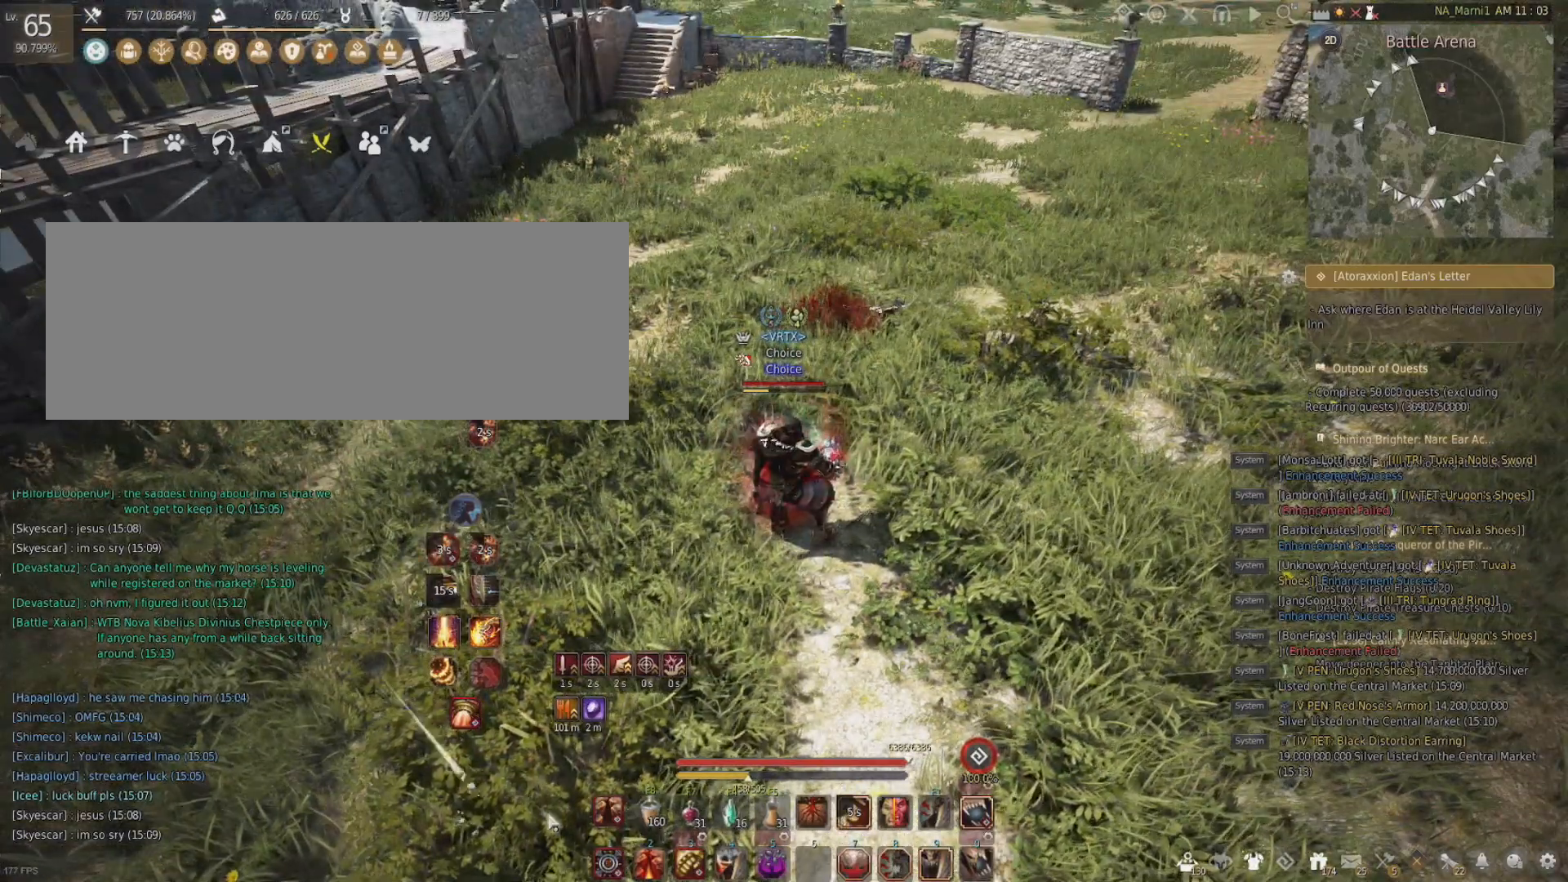
{"keys": [], "mouse": [], "events": []}
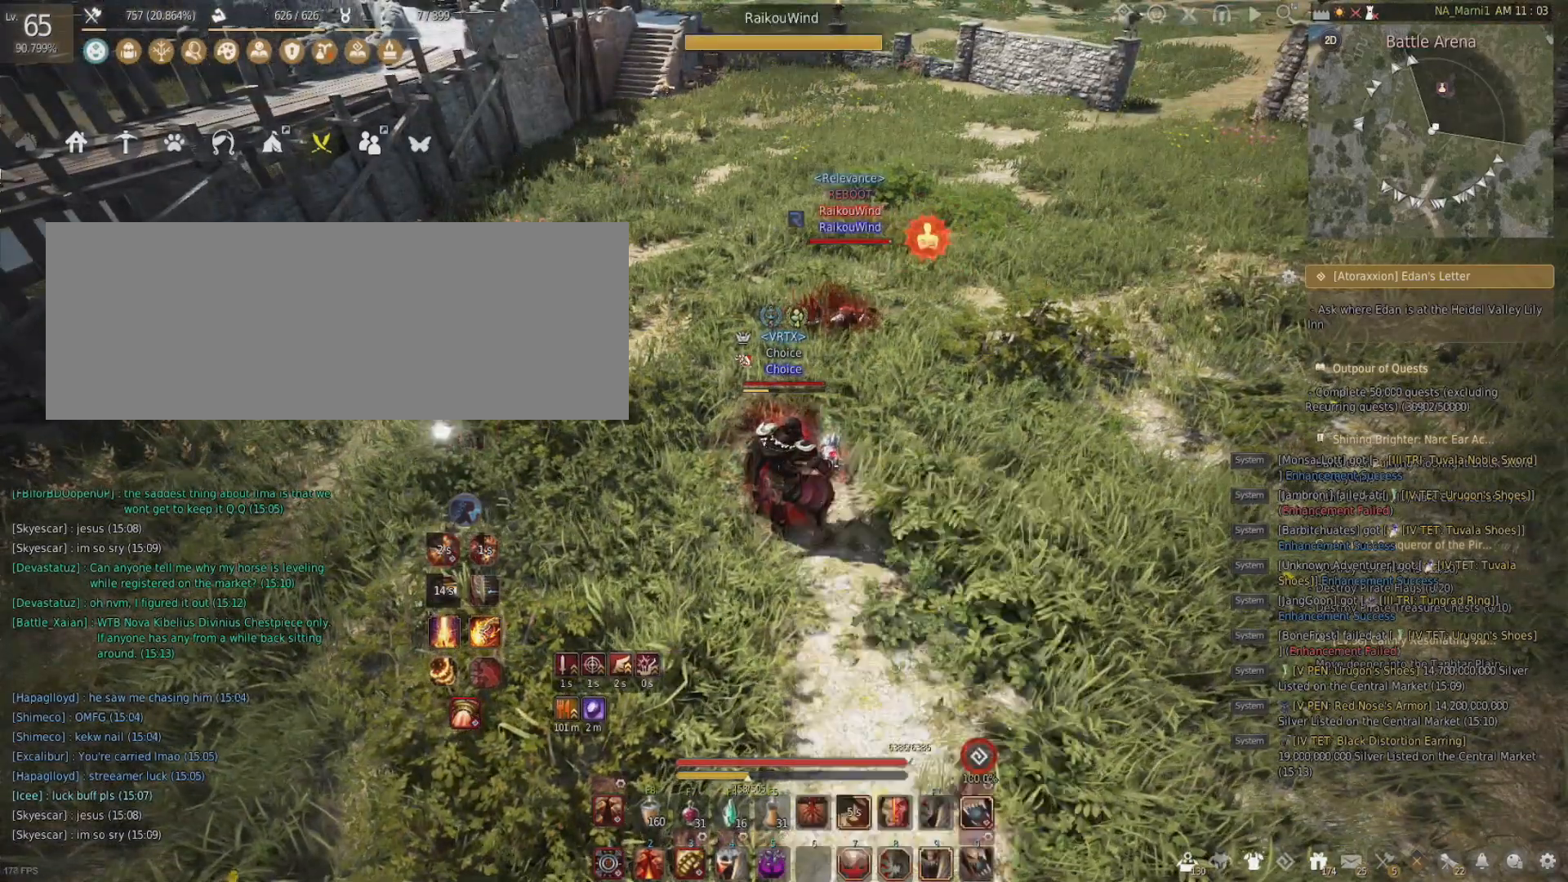
{"keys": [], "mouse": [], "events": []}
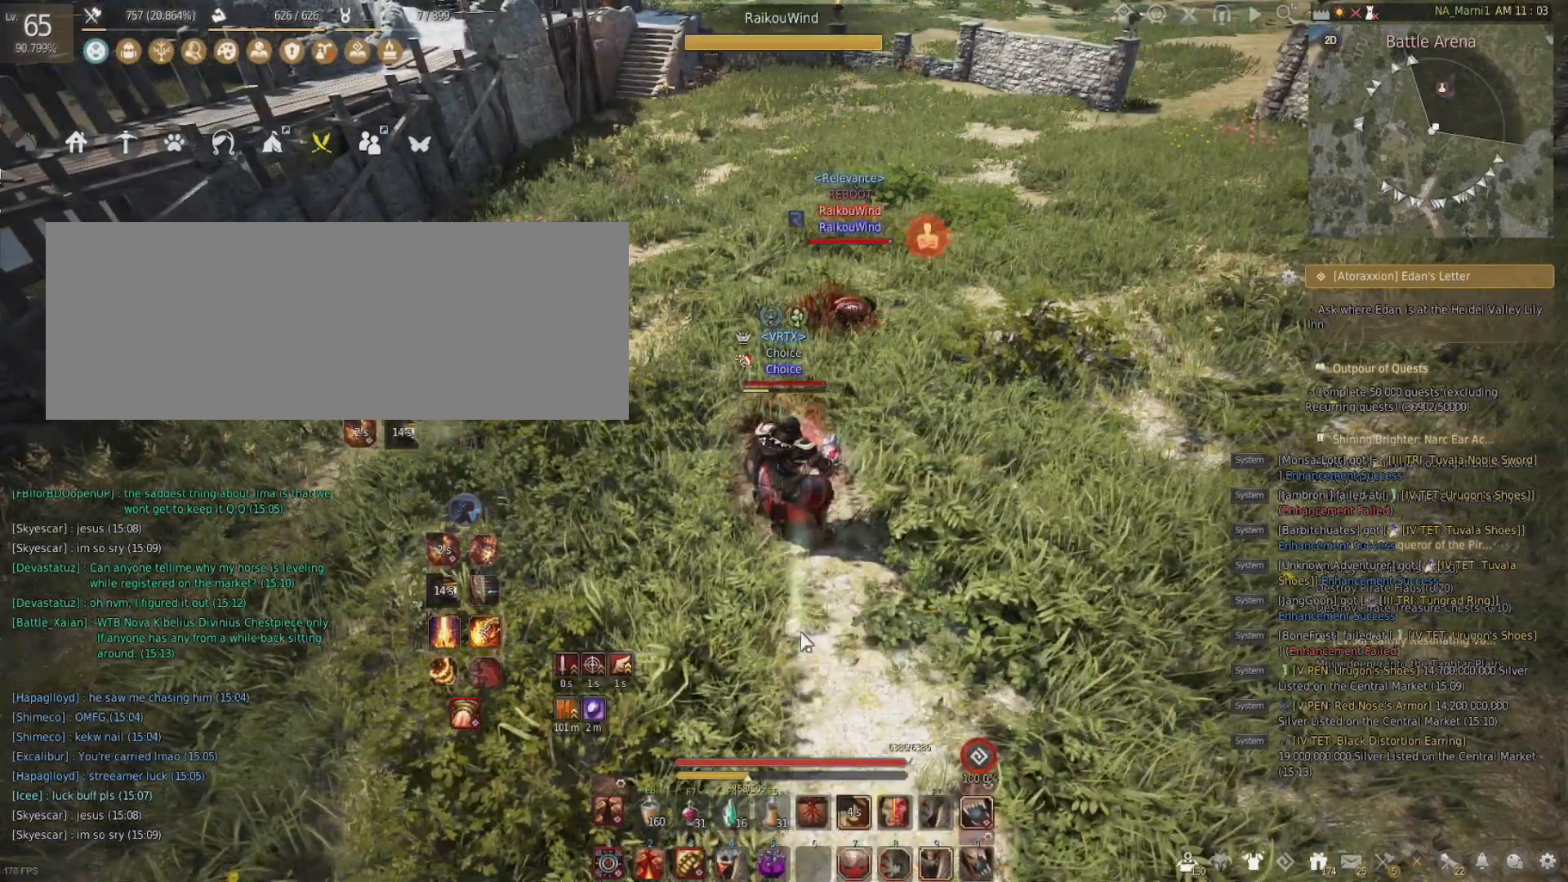
{"keys": ["d"], "mouse": [], "events": [[333, "d", "down"]]}
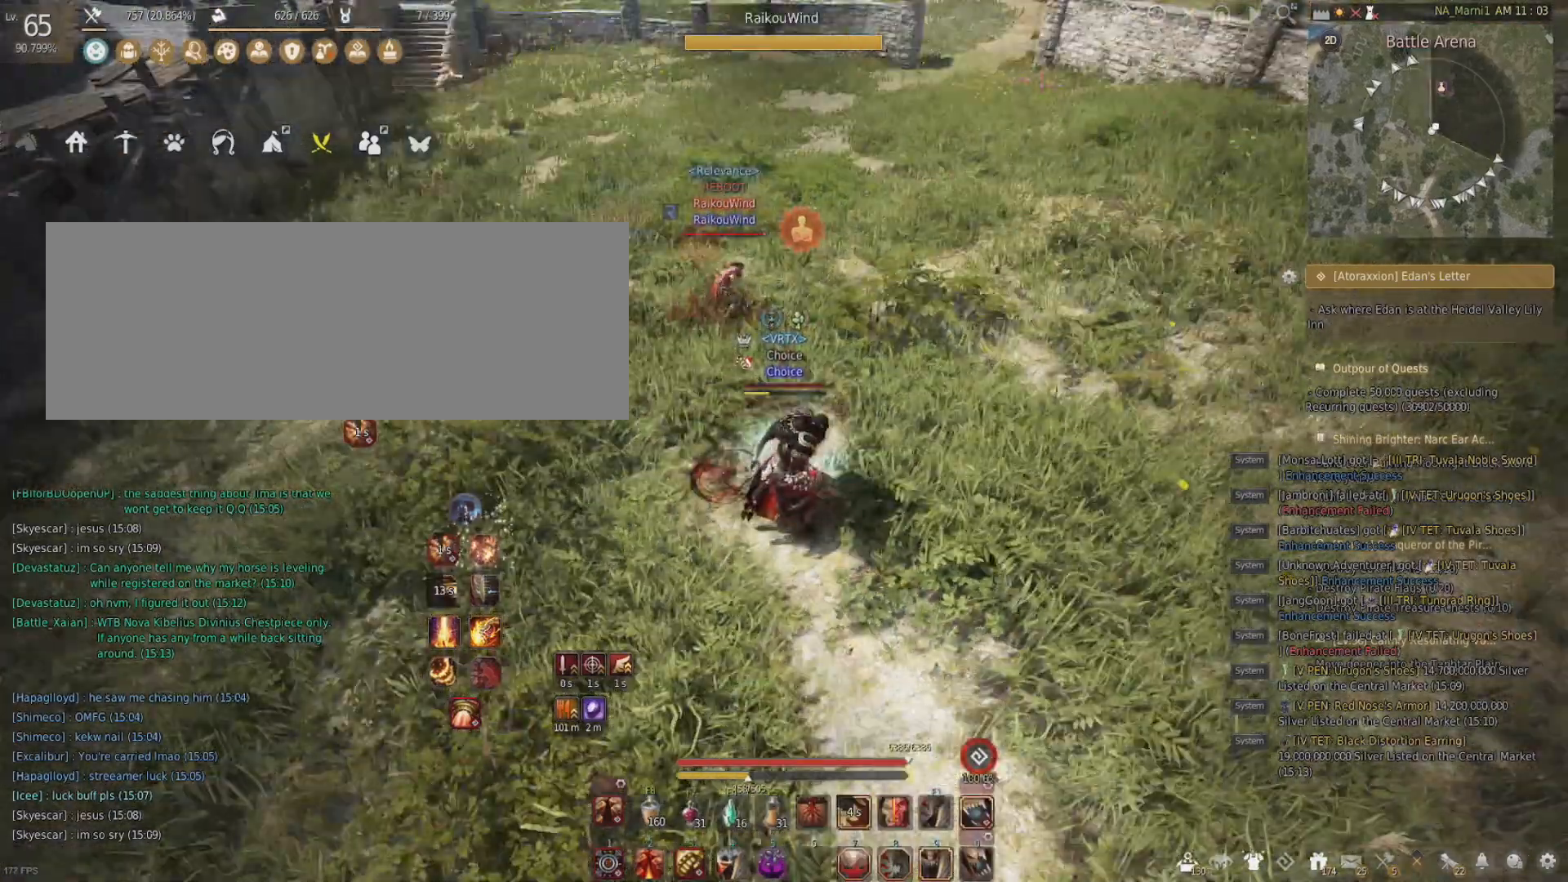
{"keys": ["d", "w"], "mouse": [], "events": [[200, "w", "down"]]}
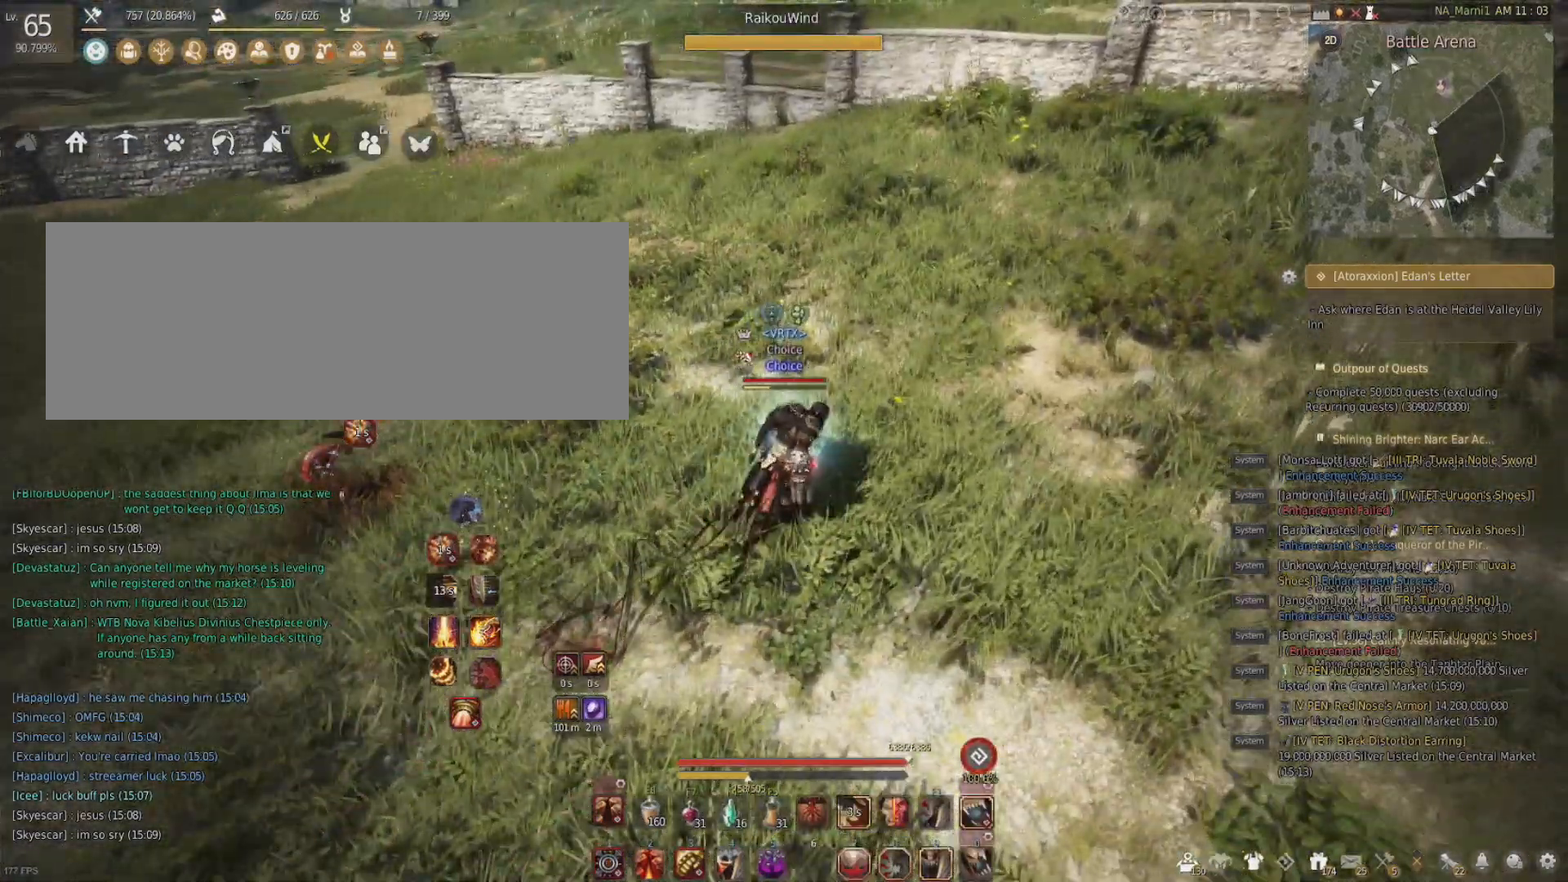
{"keys": [], "mouse": [], "events": [[267, "w", "up"], [333, "d", "up"]]}
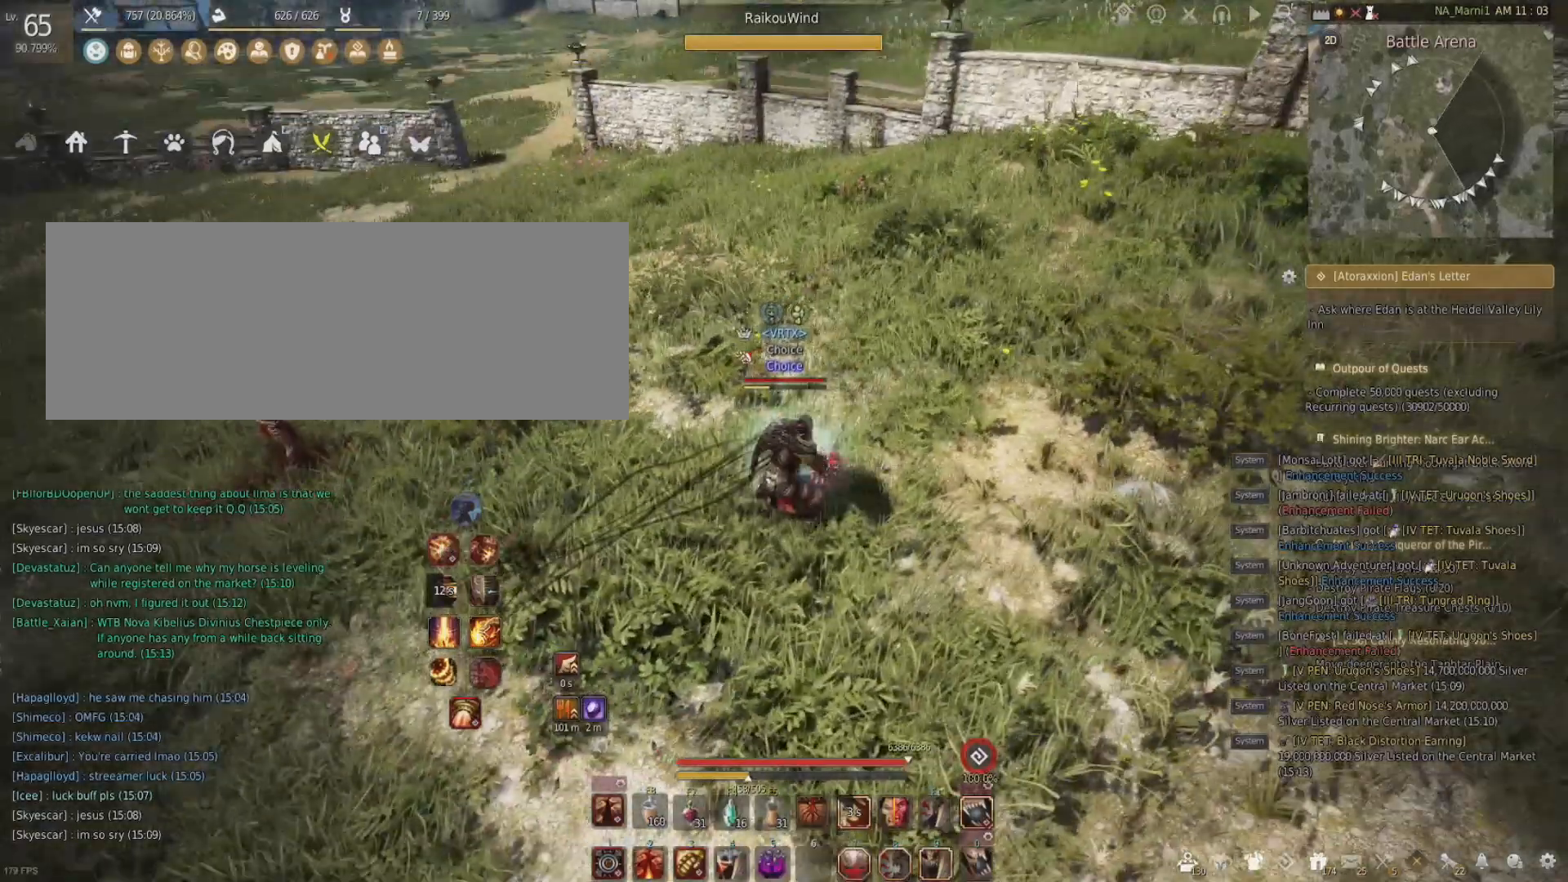
{"keys": [], "mouse": [], "events": []}
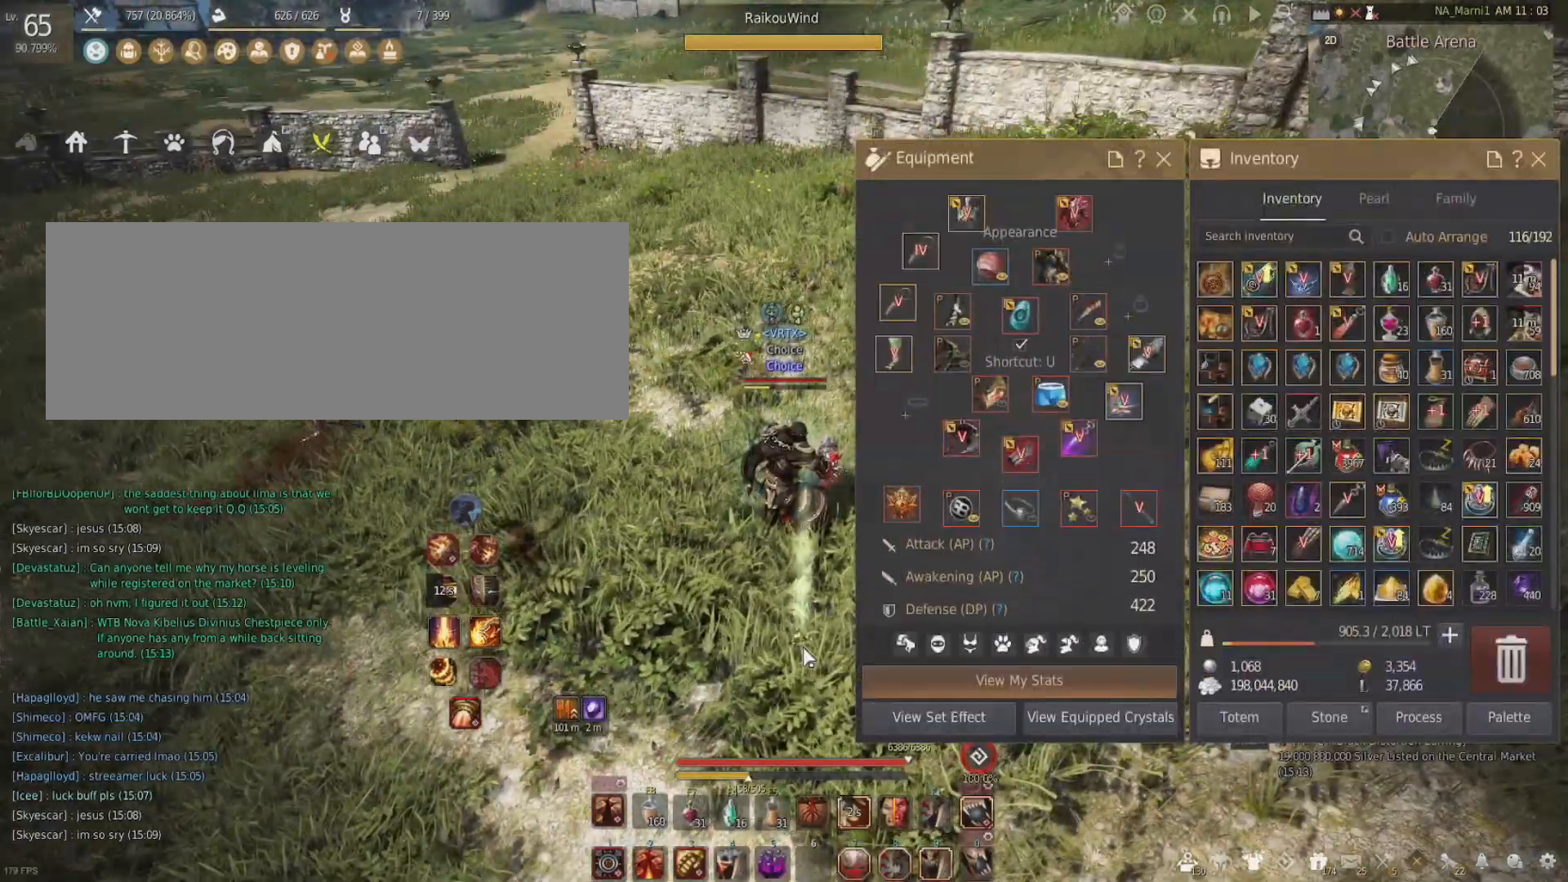
{"keys": [], "mouse": [], "events": []}
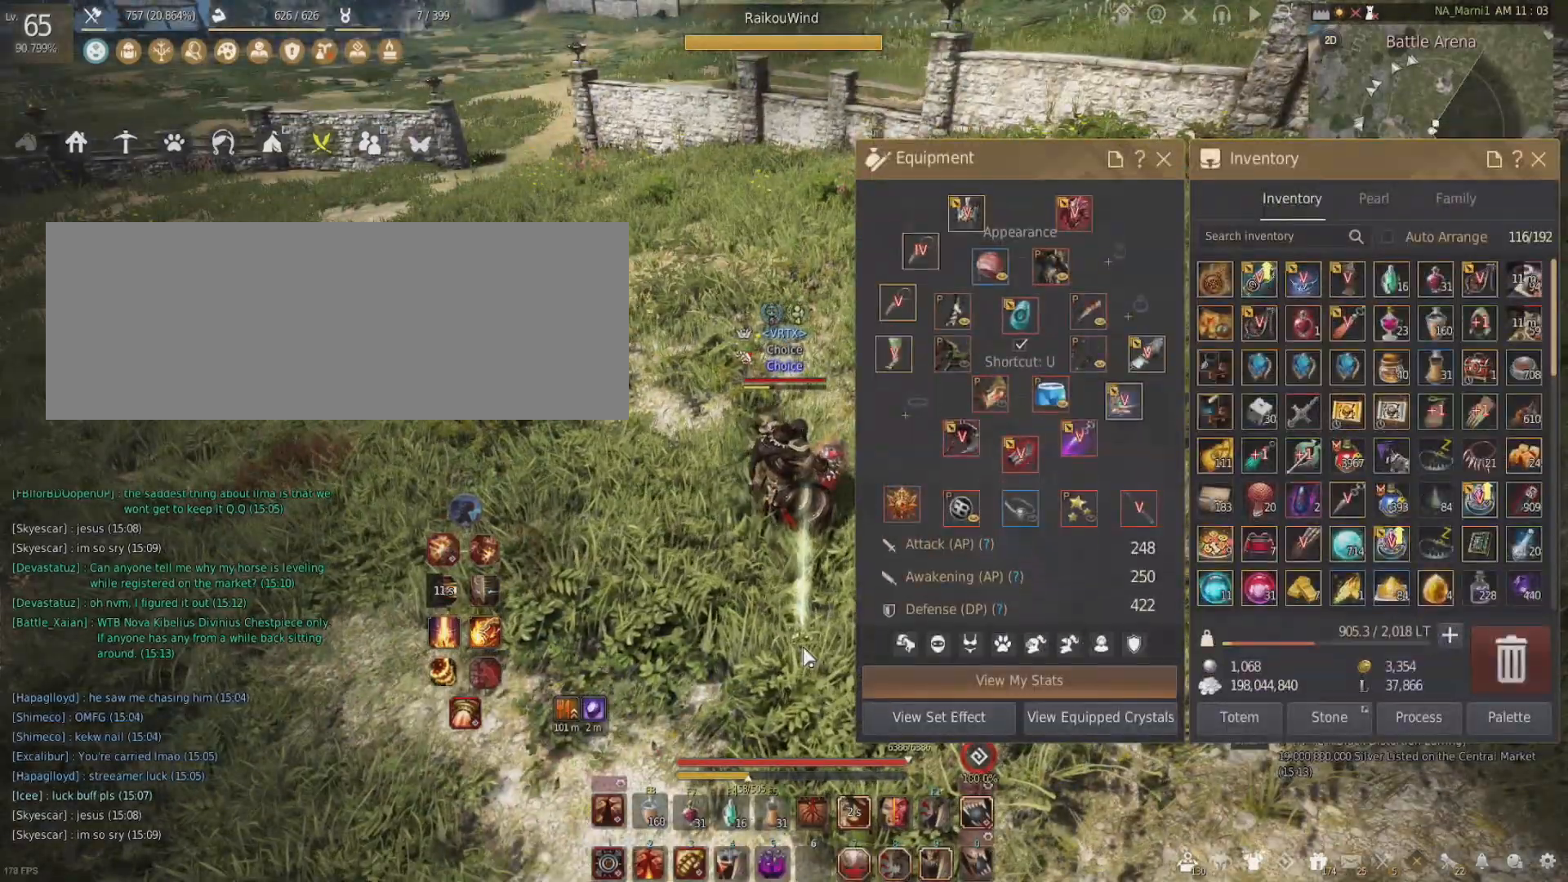
{"keys": [], "mouse": [], "events": []}
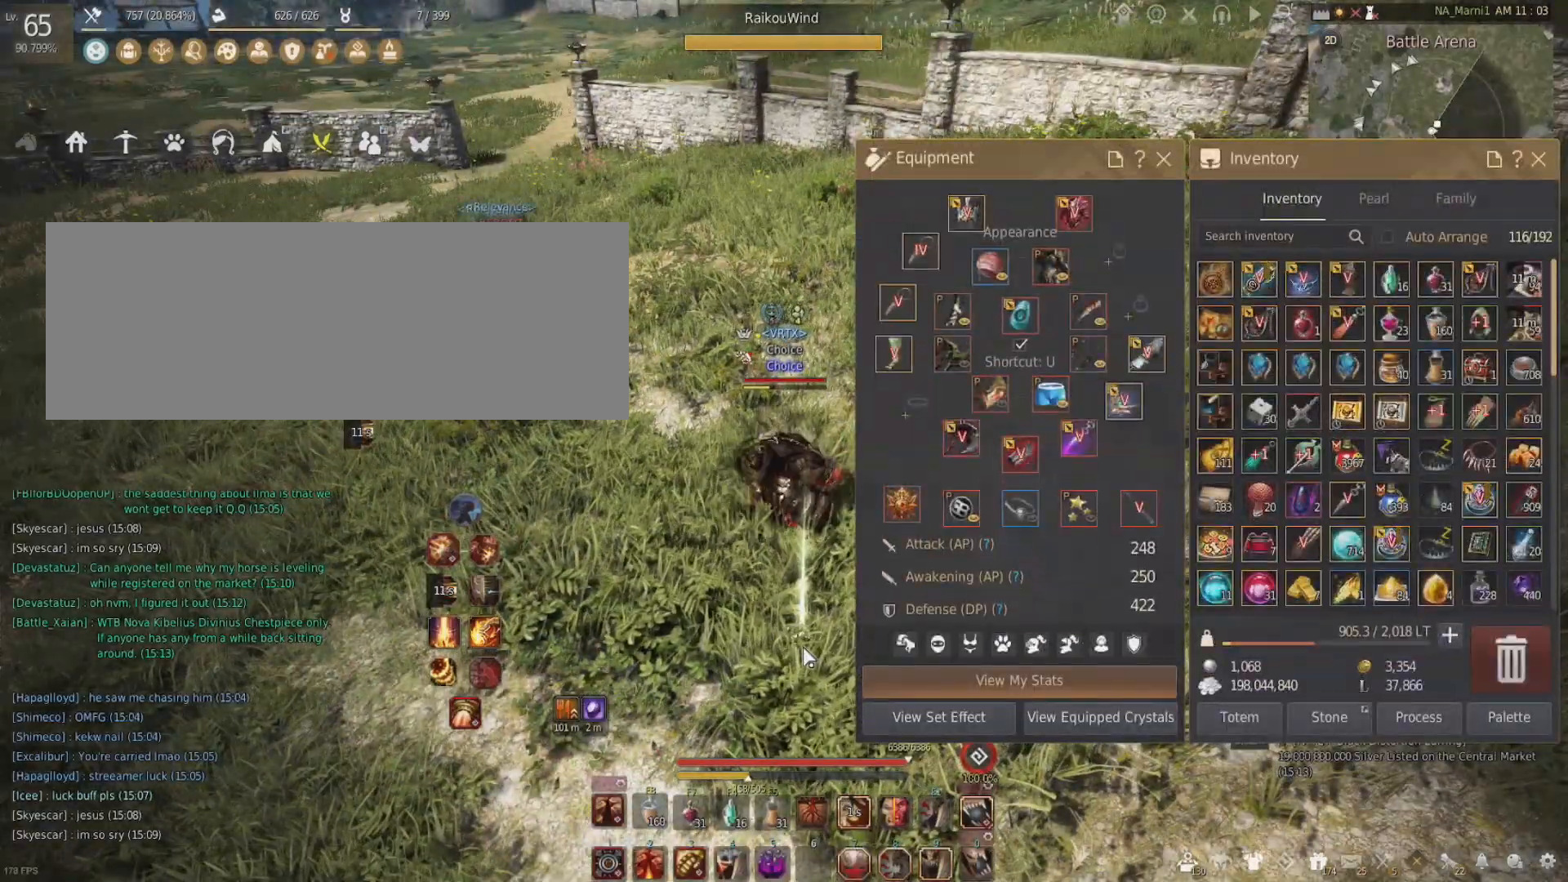
{"keys": ["d"], "mouse": [], "events": [[434, "d", "down"]]}
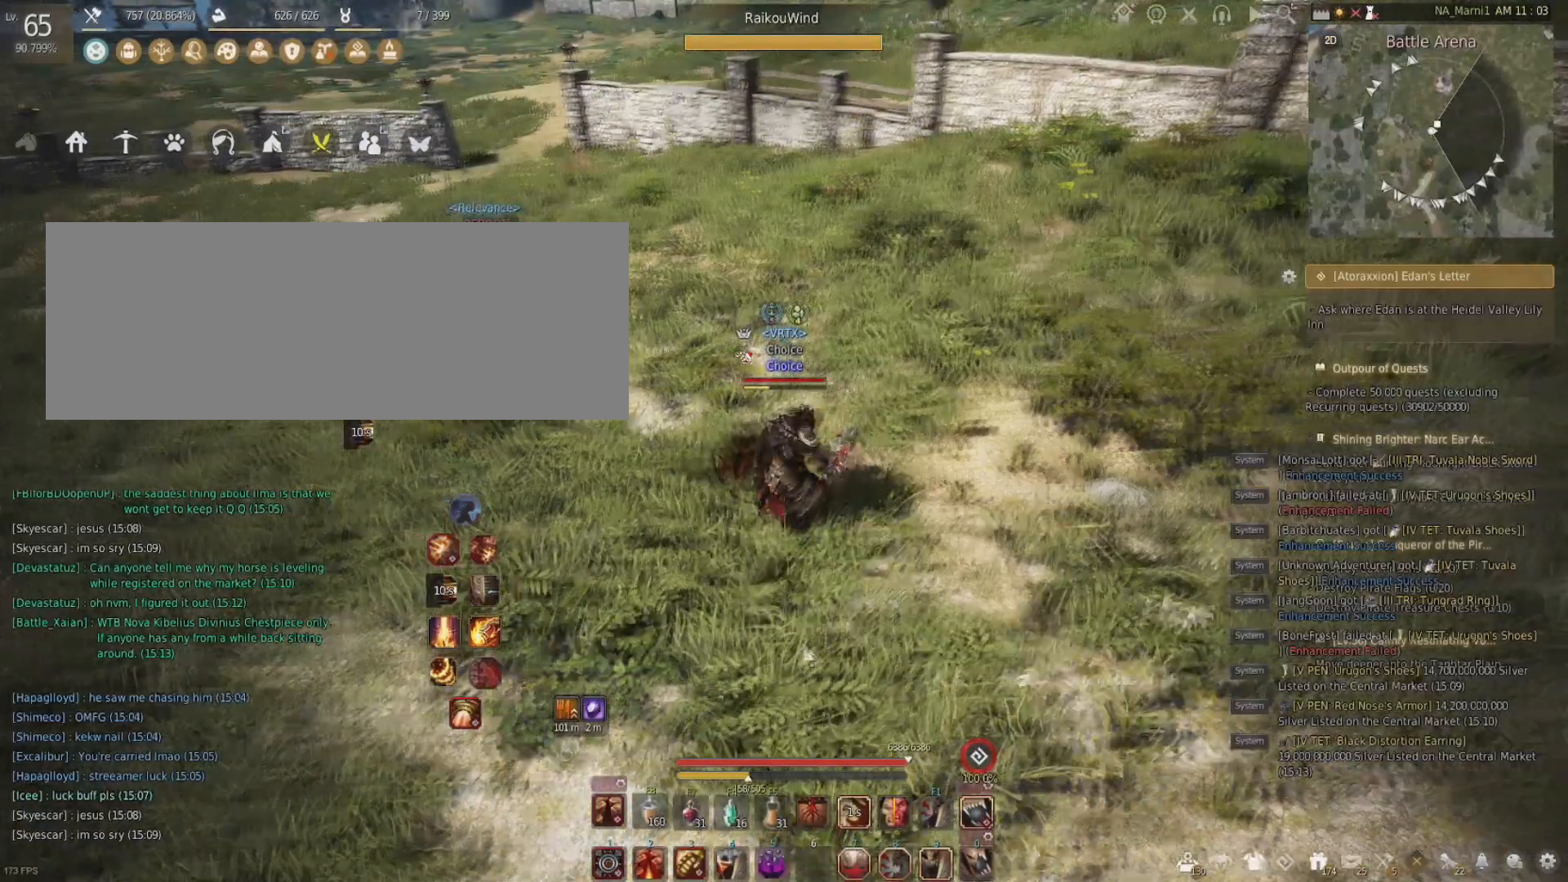
{"keys": [], "mouse": [], "events": [[67, "d", "up"]]}
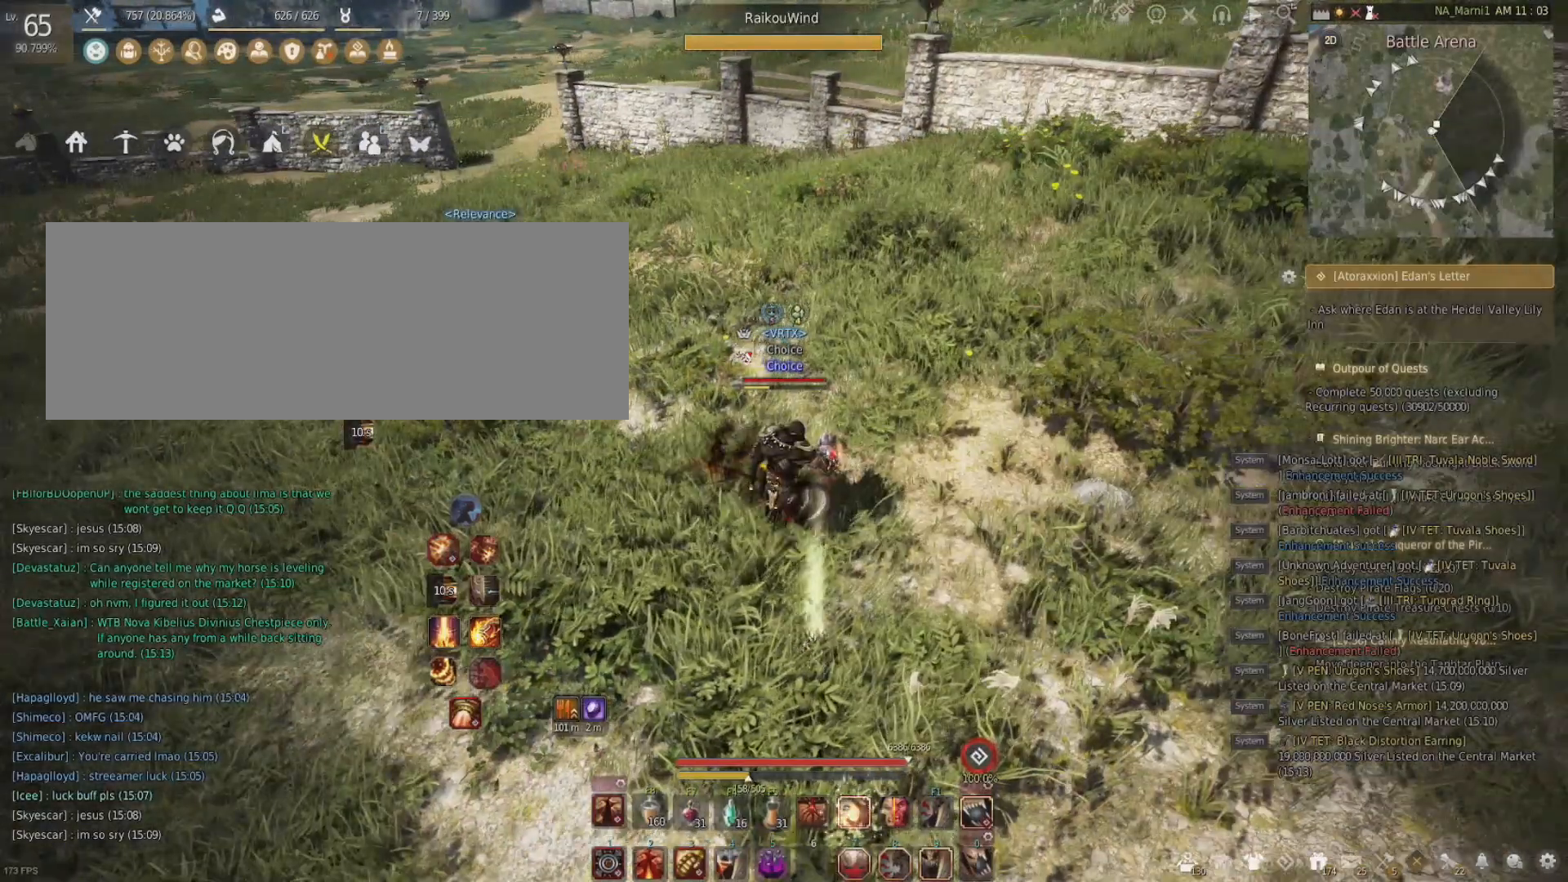
{"keys": ["s"], "mouse": [], "events": [[33, "s", "down"]]}
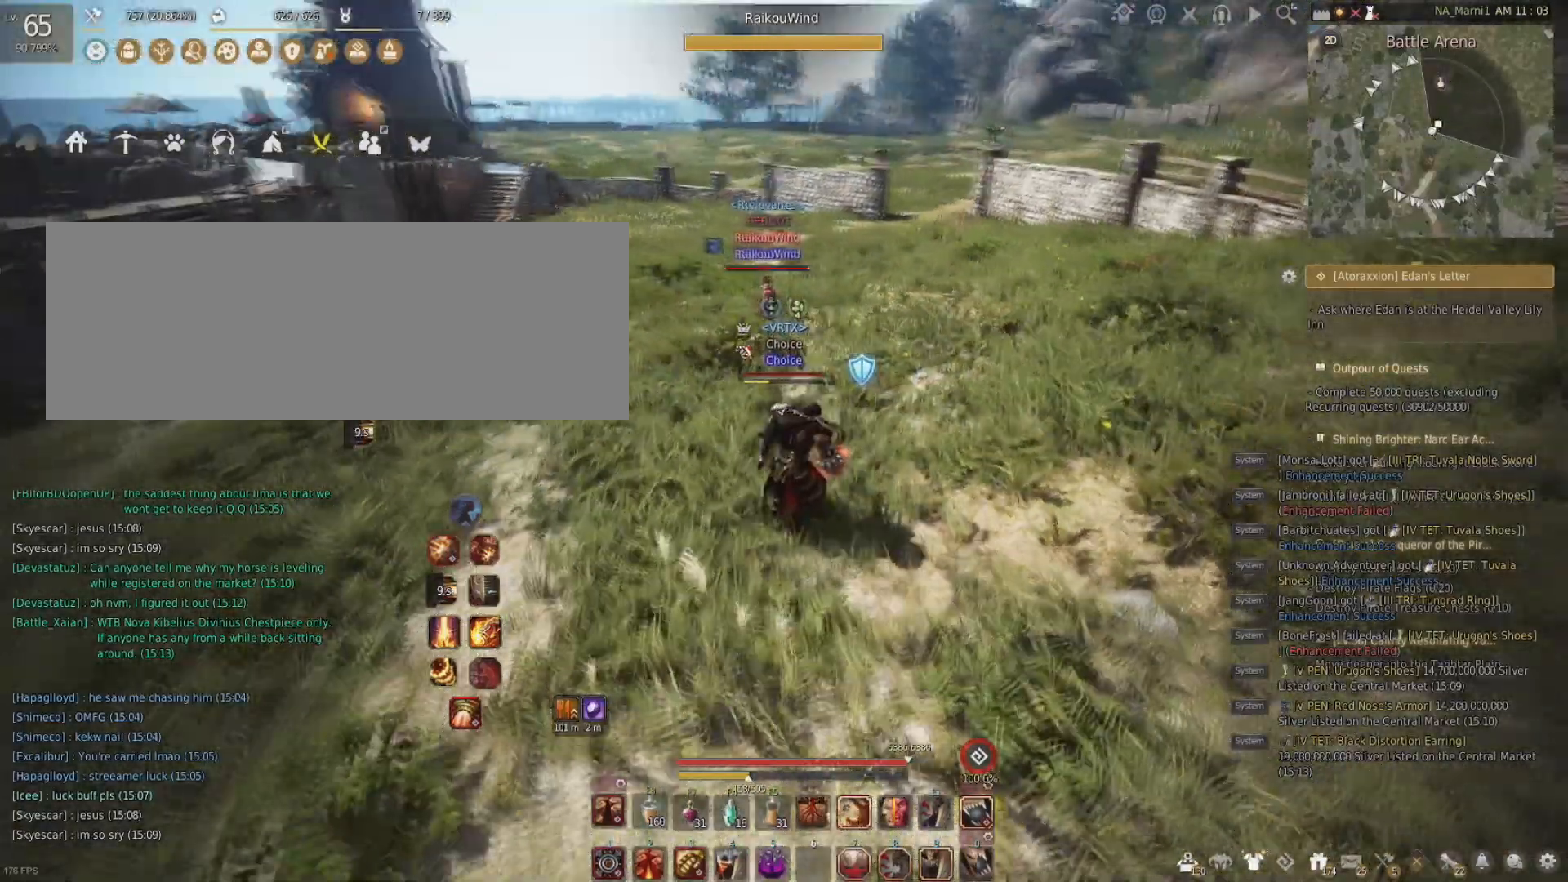
{"keys": [], "mouse": [], "events": [[467, "s", "up"]]}
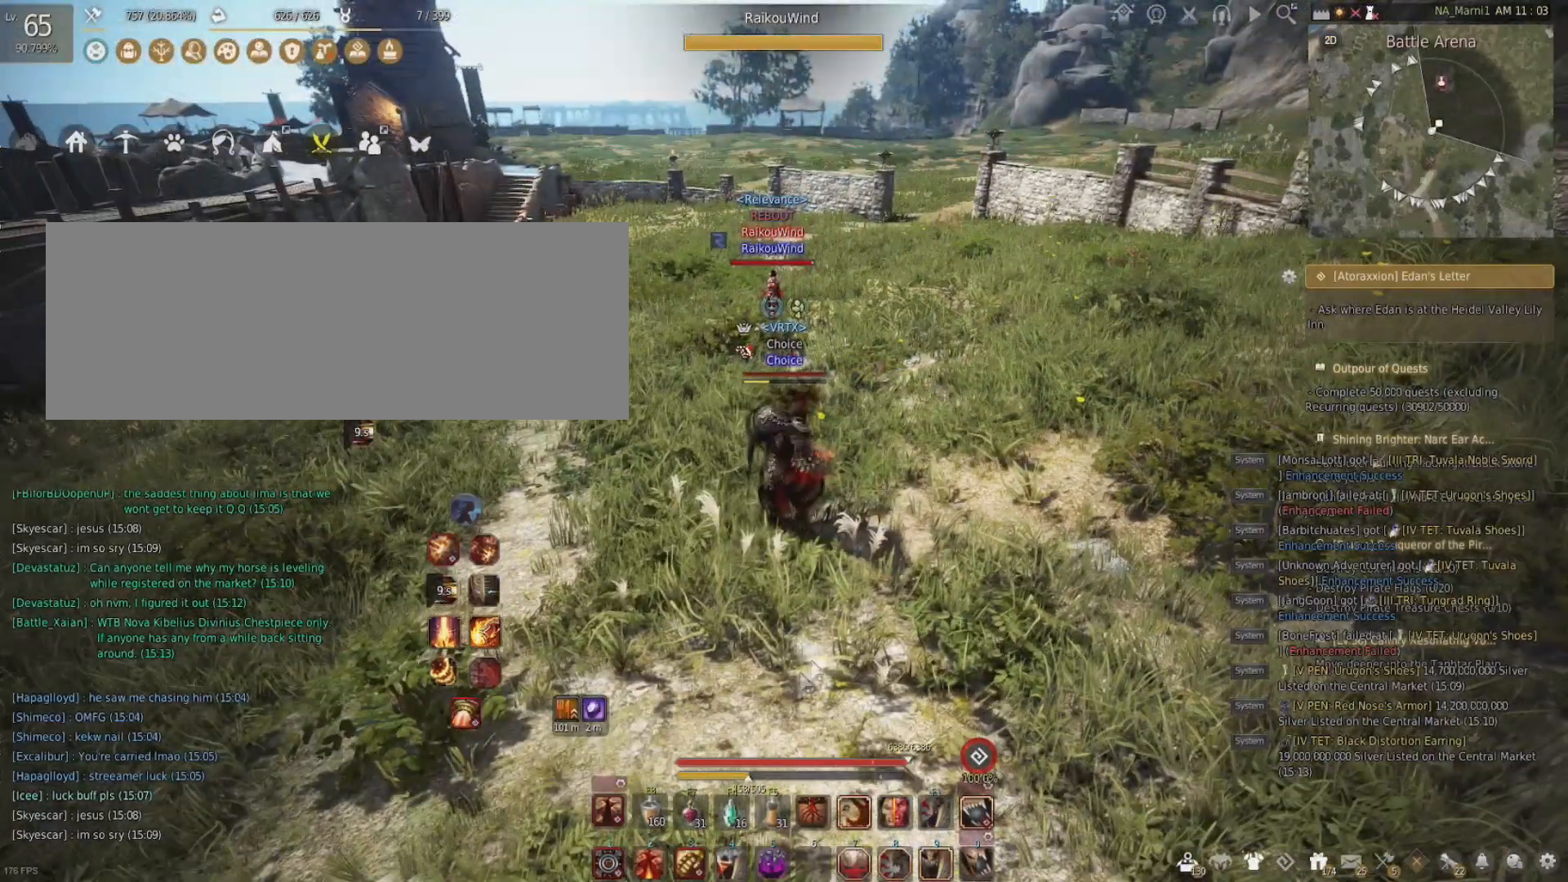
{"keys": ["s"], "mouse": [], "events": [[467, "s", "down"]]}
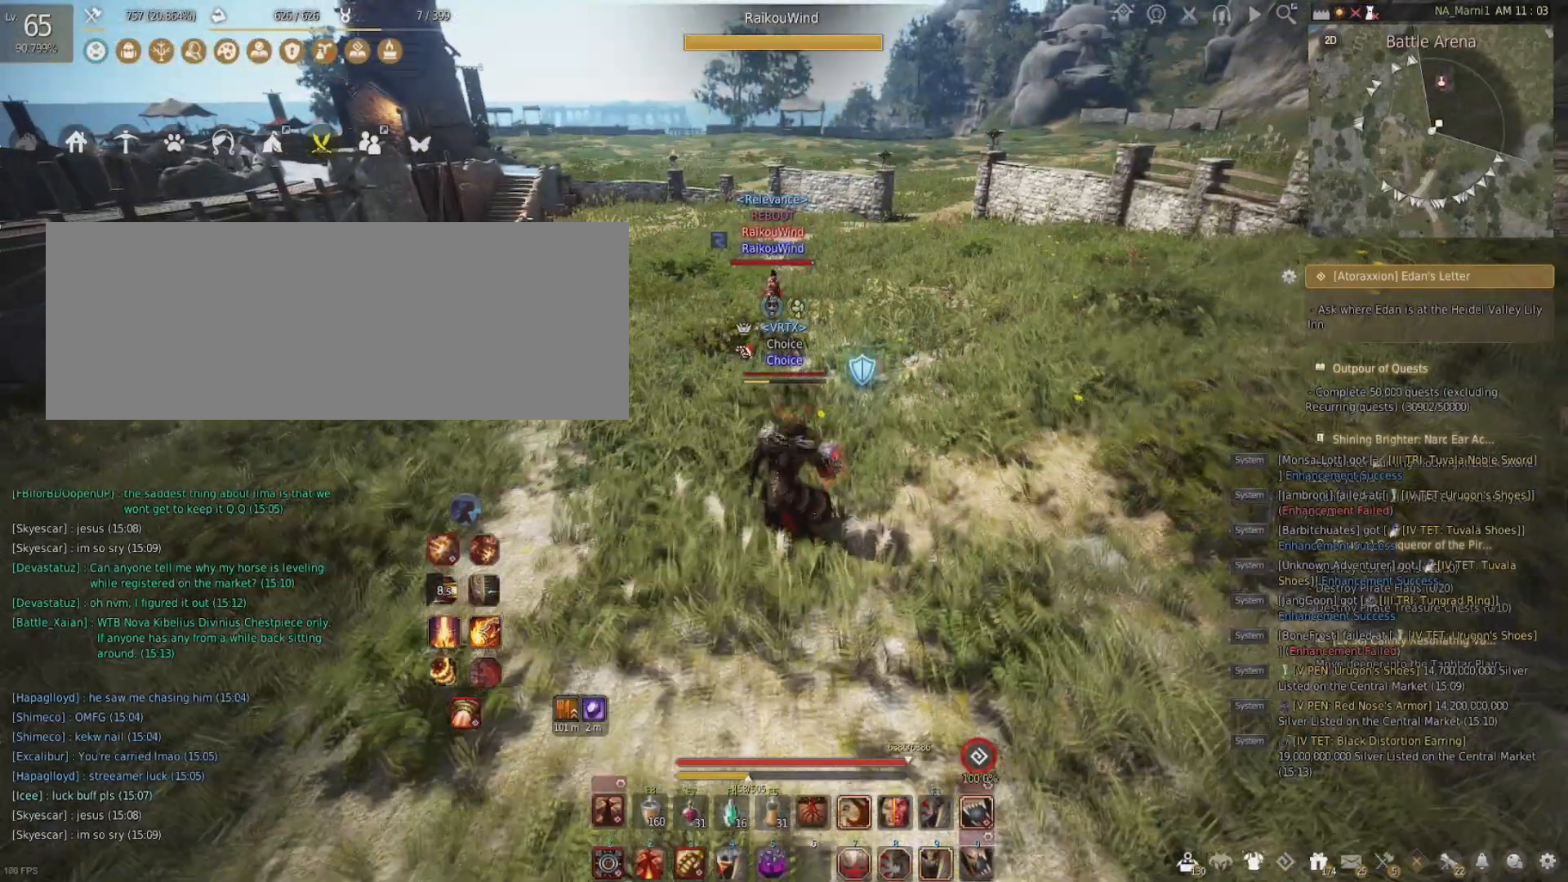
{"keys": [], "mouse": [], "events": [[401, "s", "up"]]}
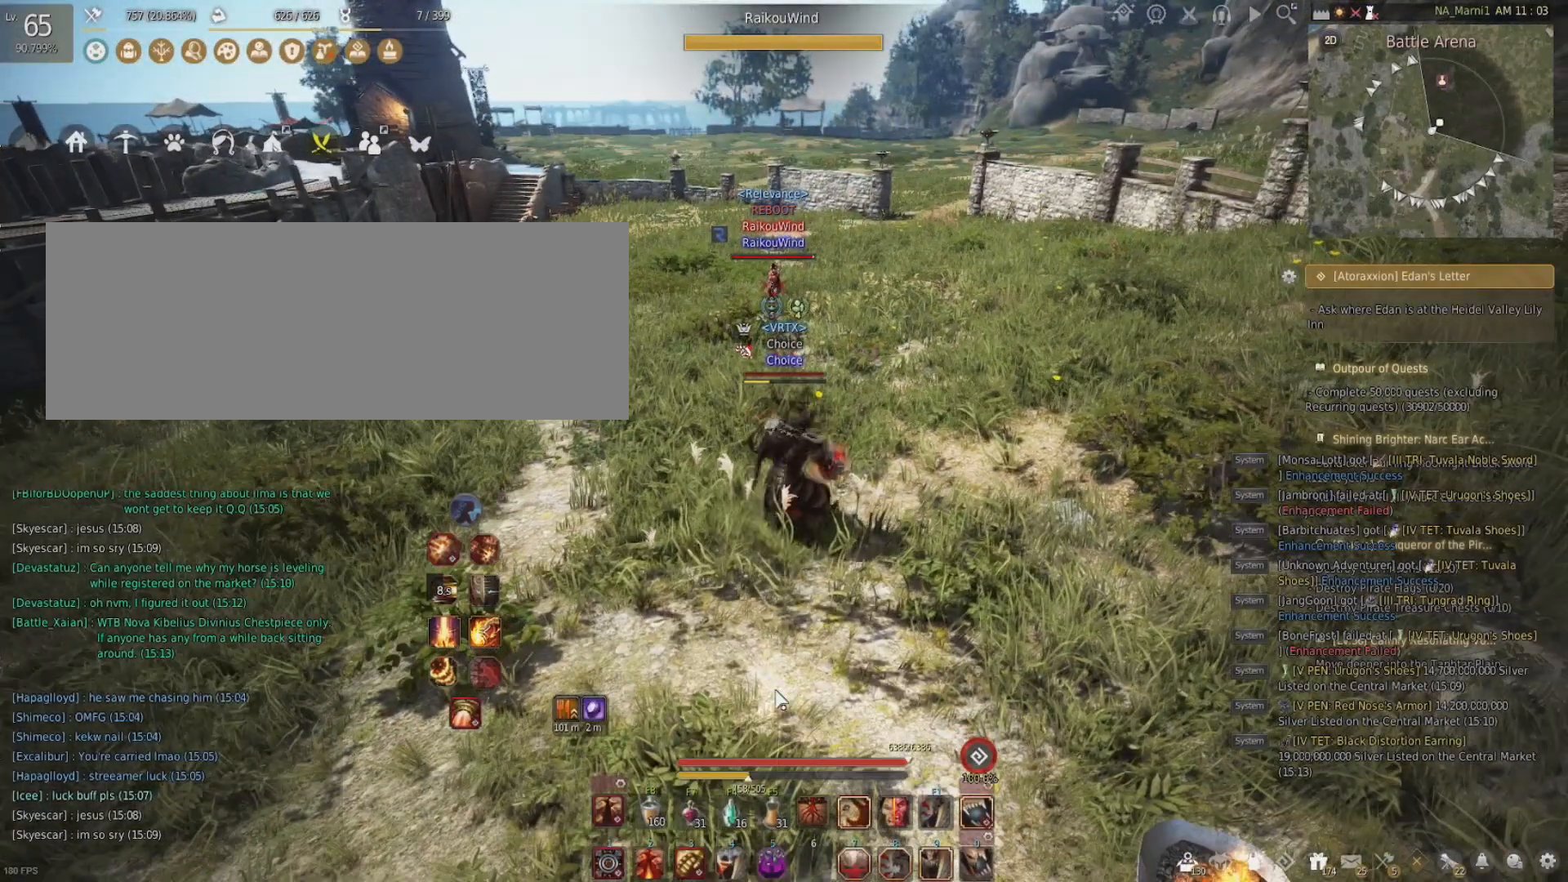
{"keys": ["s"], "mouse": [], "events": [[400, "s", "down"]]}
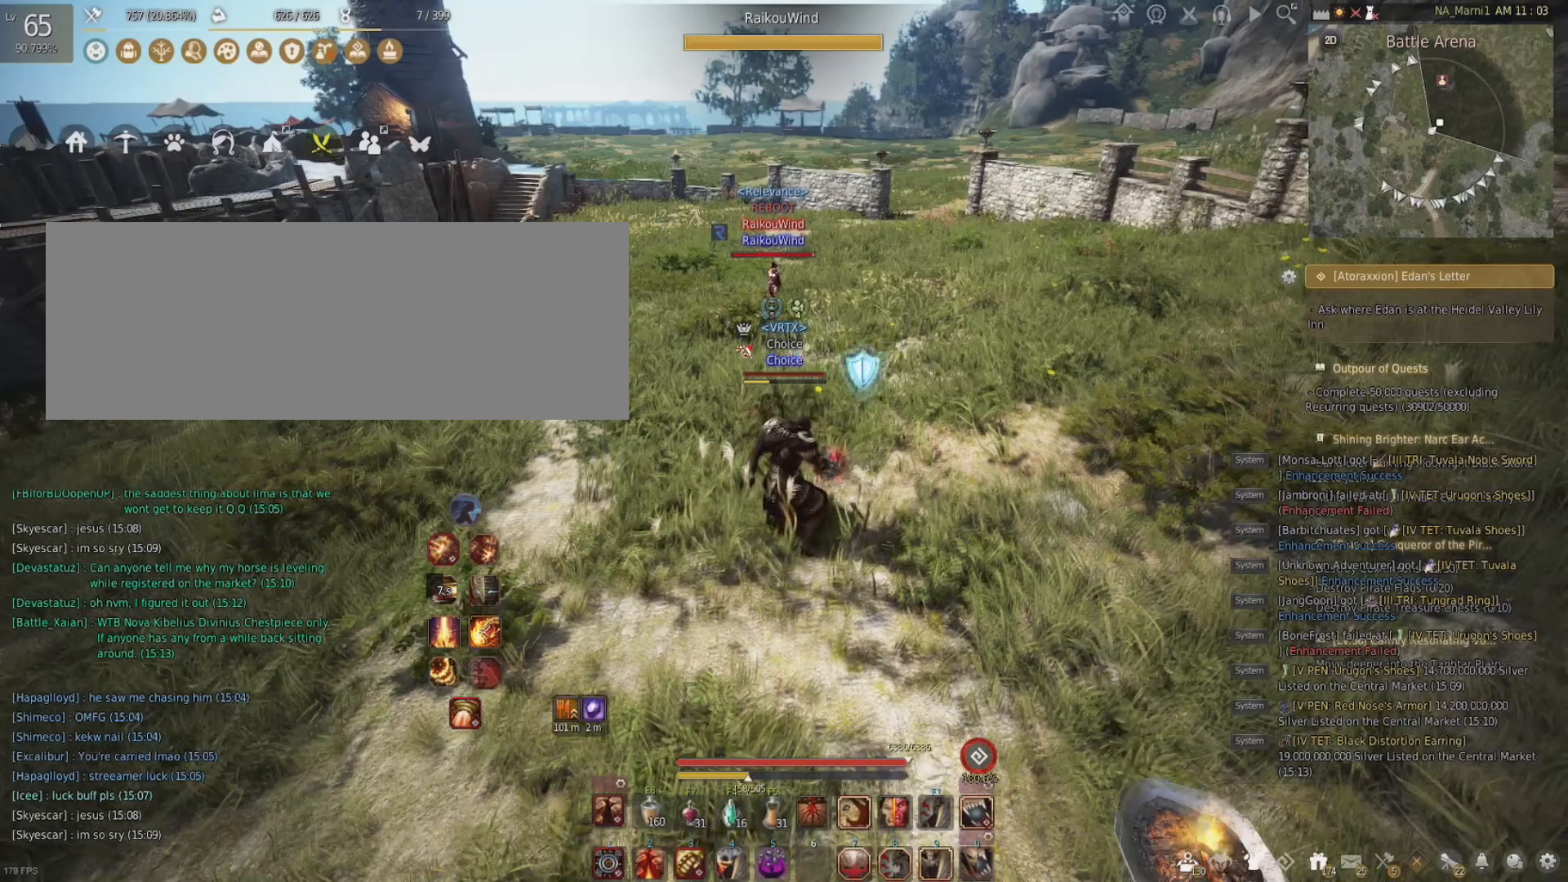
{"keys": [], "mouse": [], "events": [[34, "s", "up"]]}
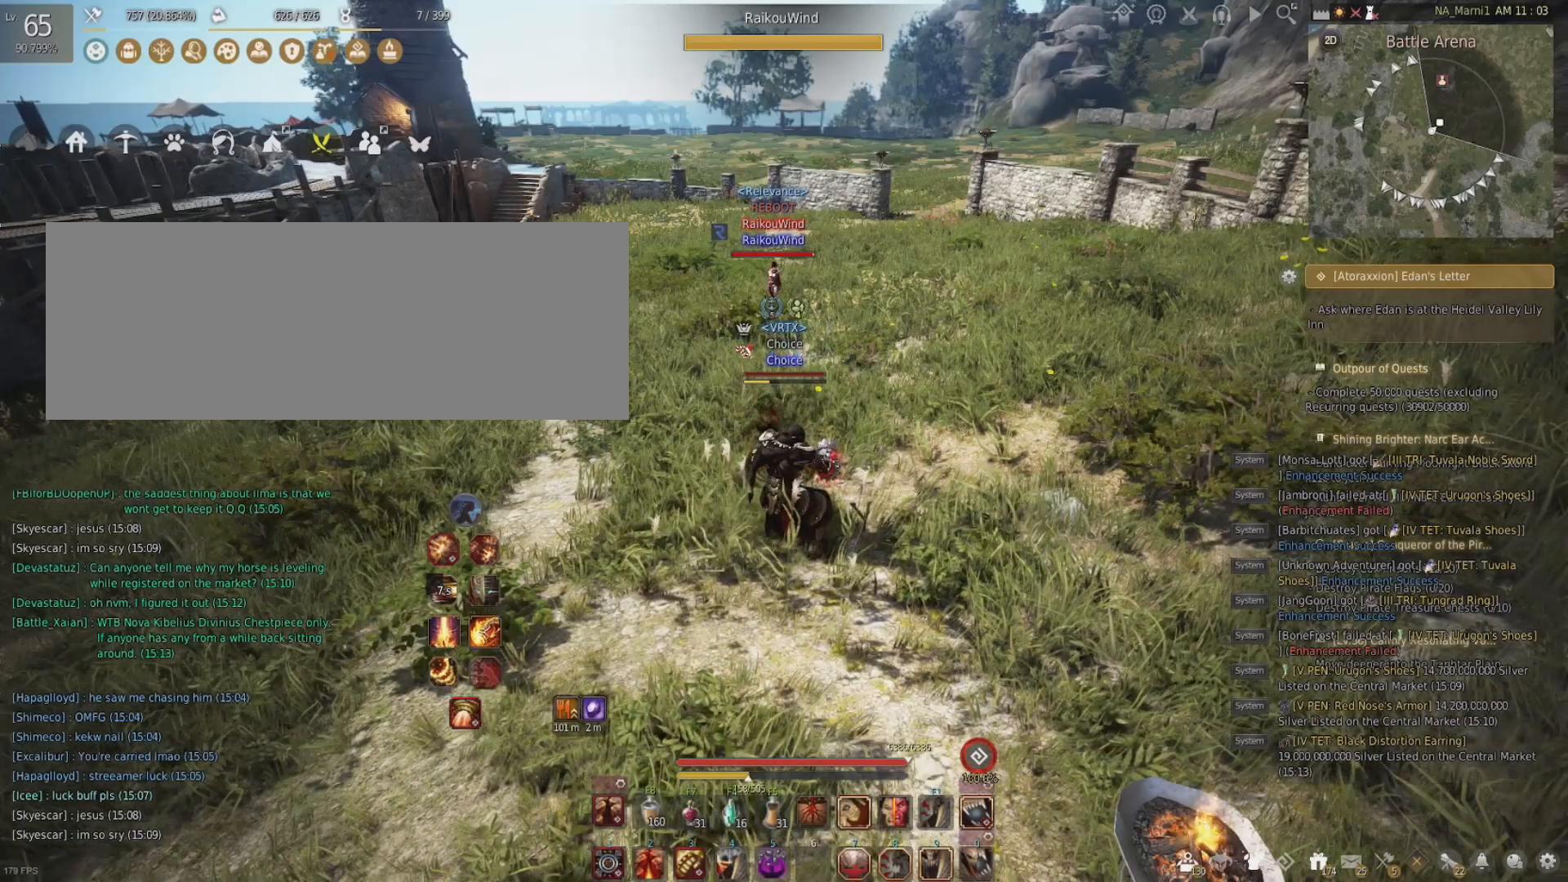
{"keys": [], "mouse": [], "events": []}
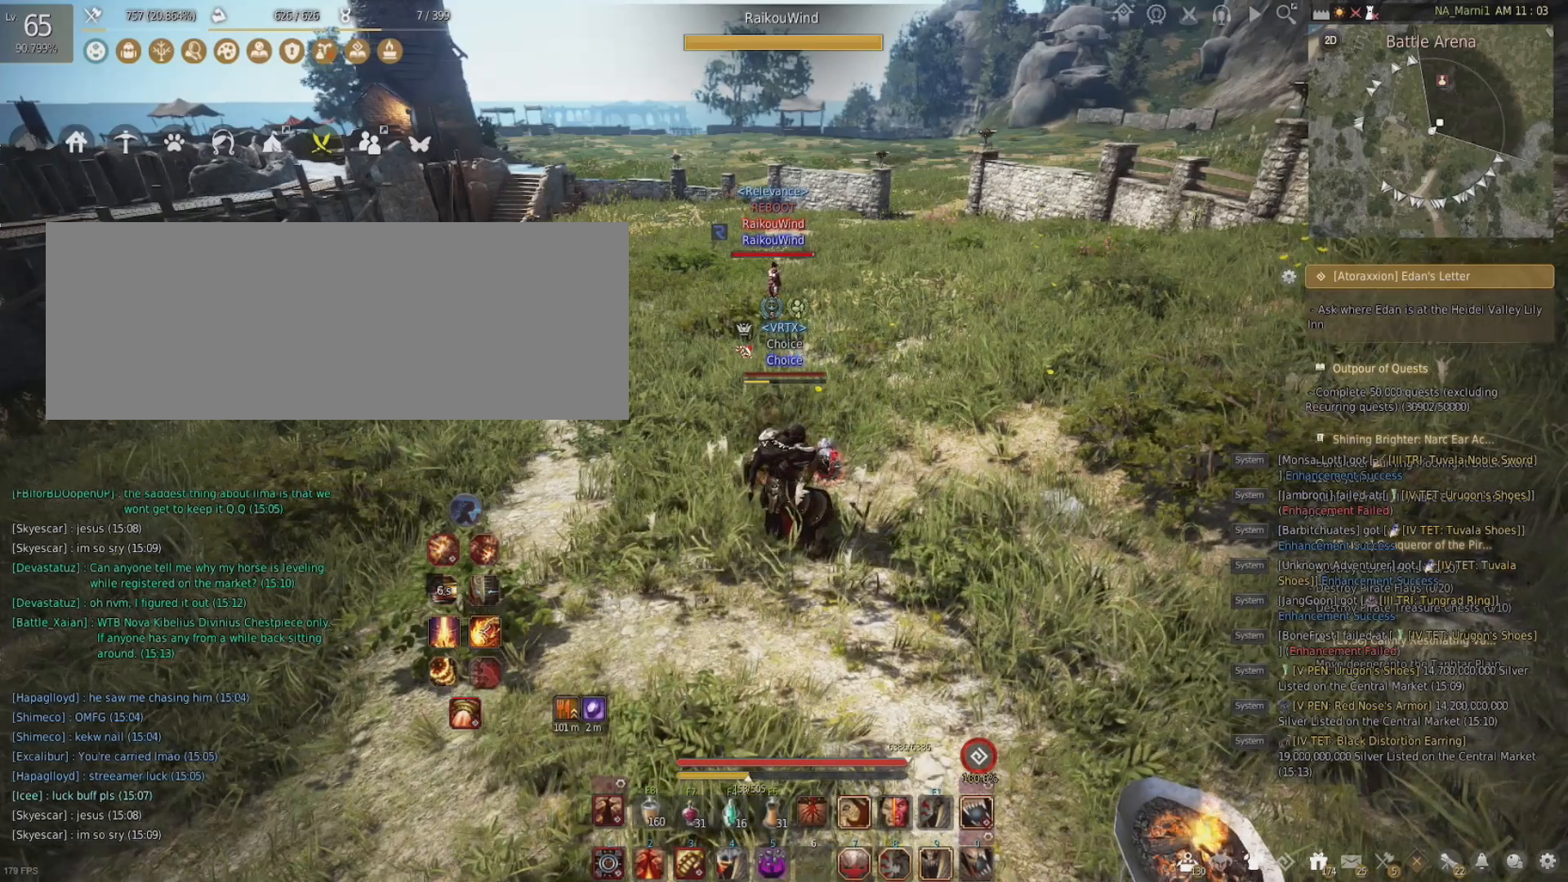
{"keys": [], "mouse": [], "events": []}
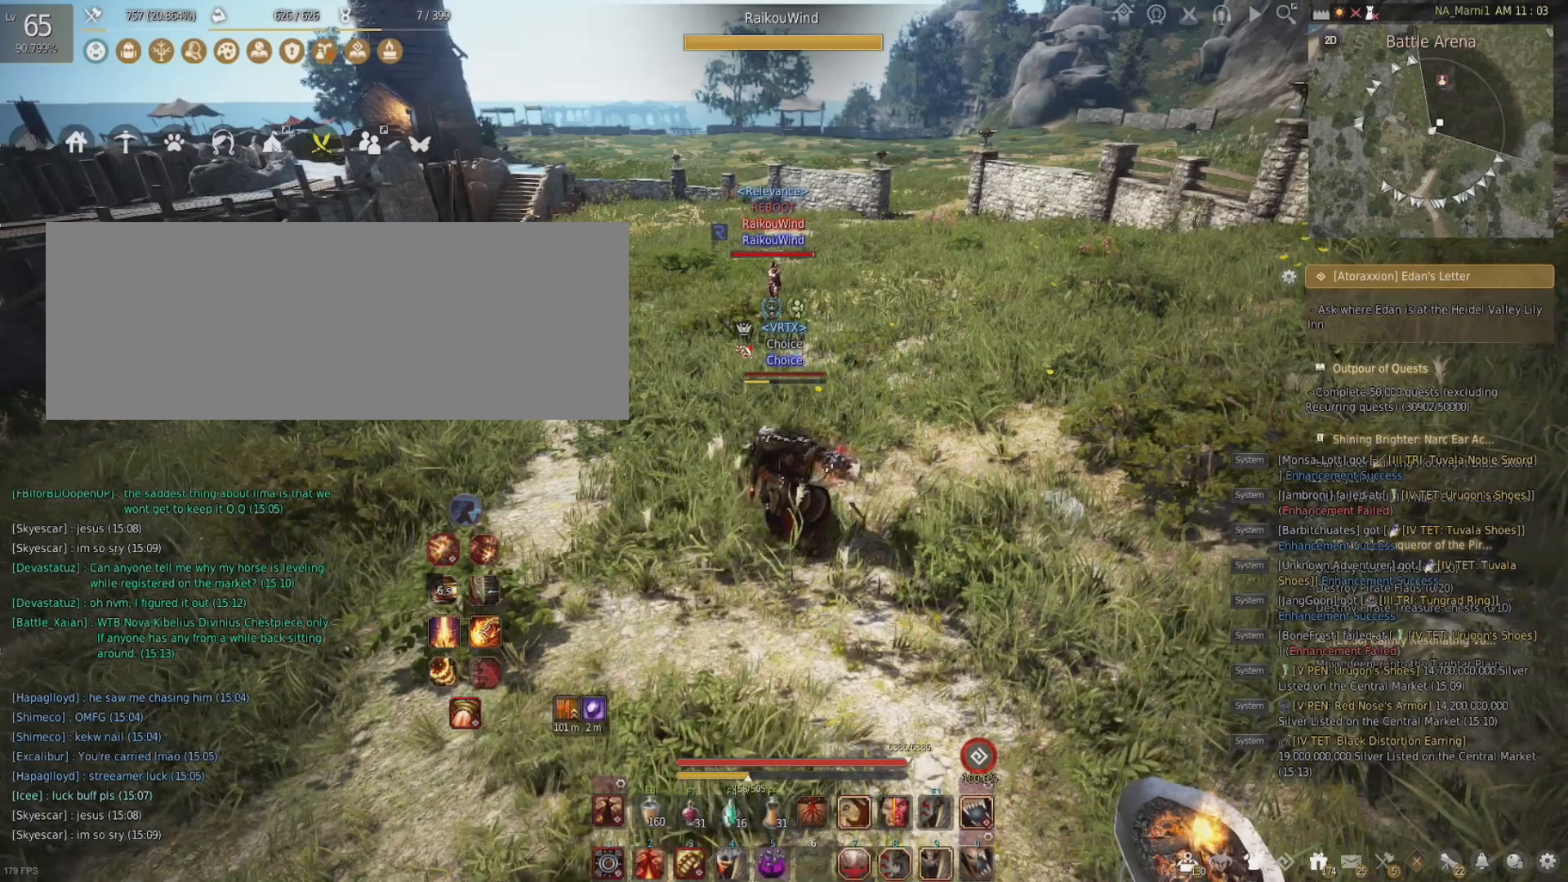
{"keys": ["d"], "mouse": [], "events": [[500, "d", "down"]]}
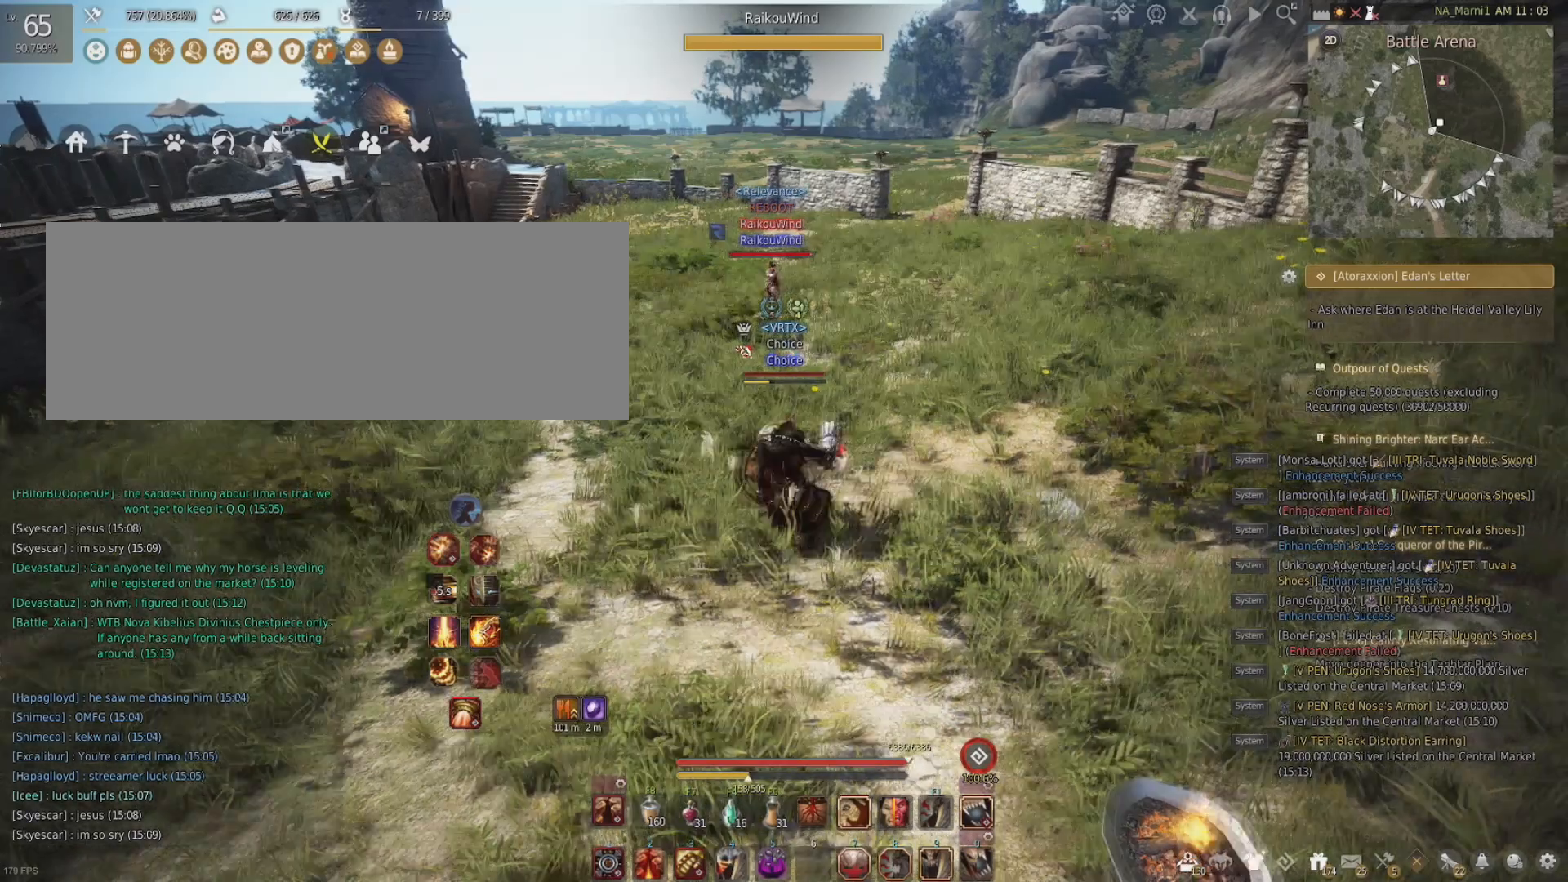
{"keys": ["a"], "mouse": [], "events": [[167, "w", "down"], [201, "d", "up"], [301, "w", "up"], [467, "a", "down"]]}
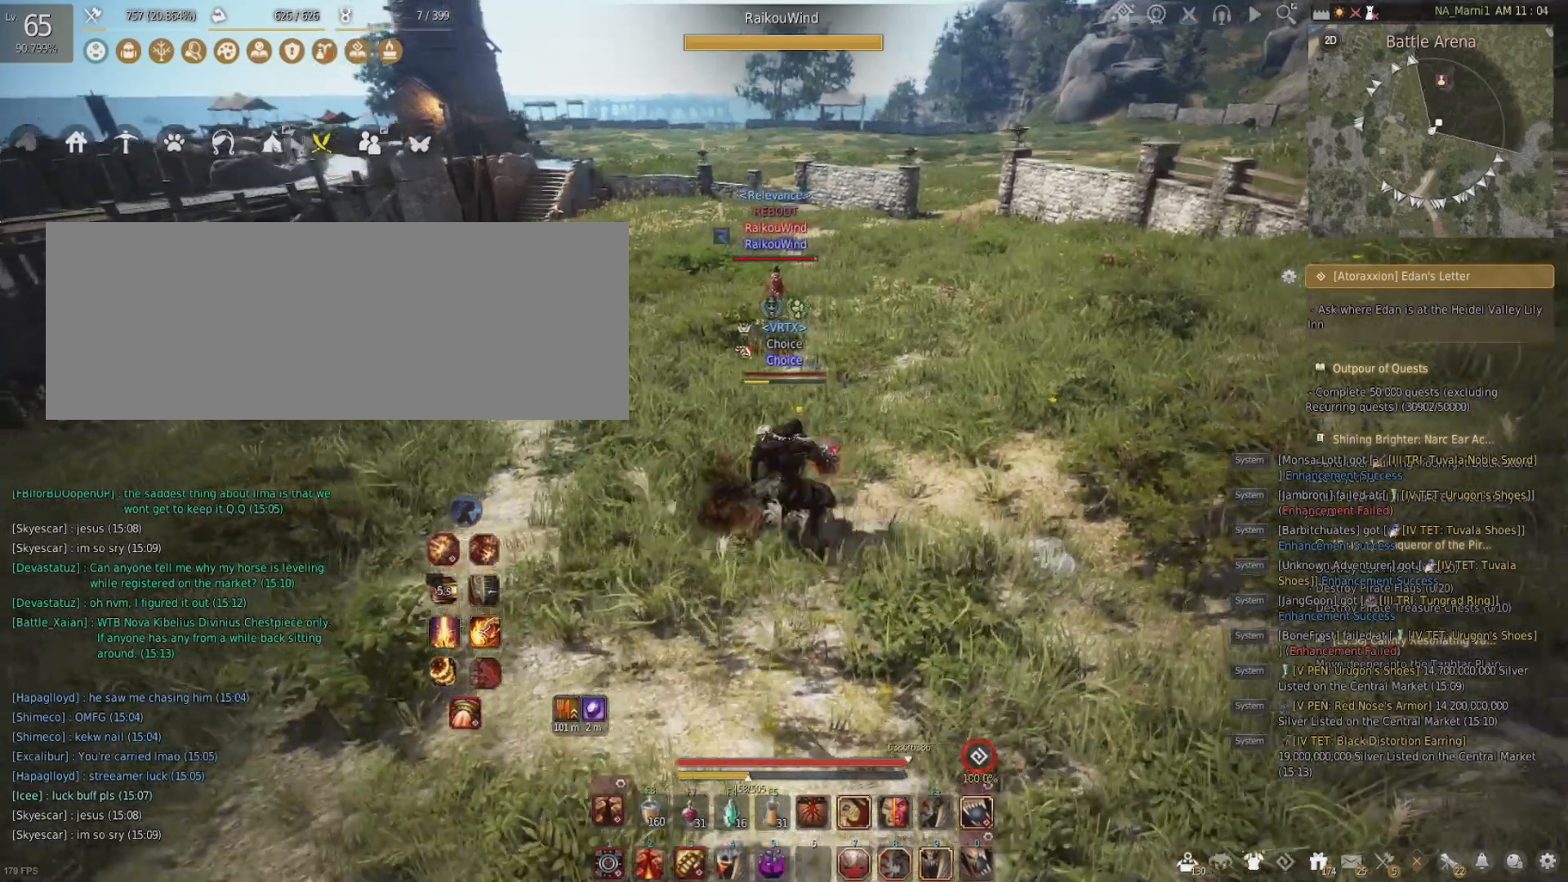
{"keys": [], "mouse": [], "events": [[333, "w", "down"], [367, "a", "up"], [500, "w", "up"]]}
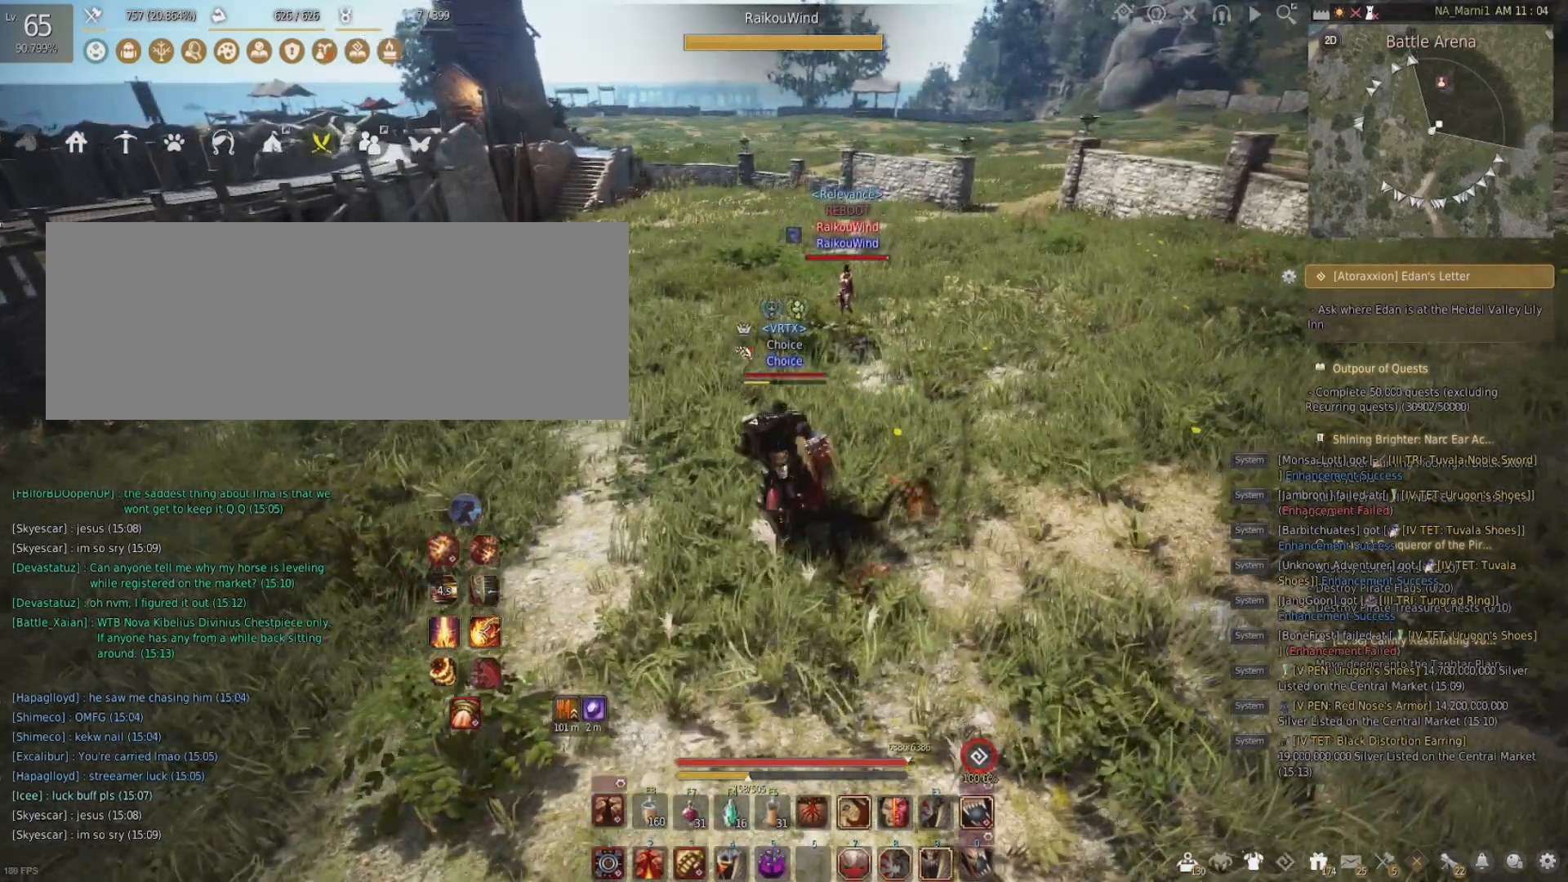
{"keys": ["s"], "mouse": [], "events": [[301, "s", "down"]]}
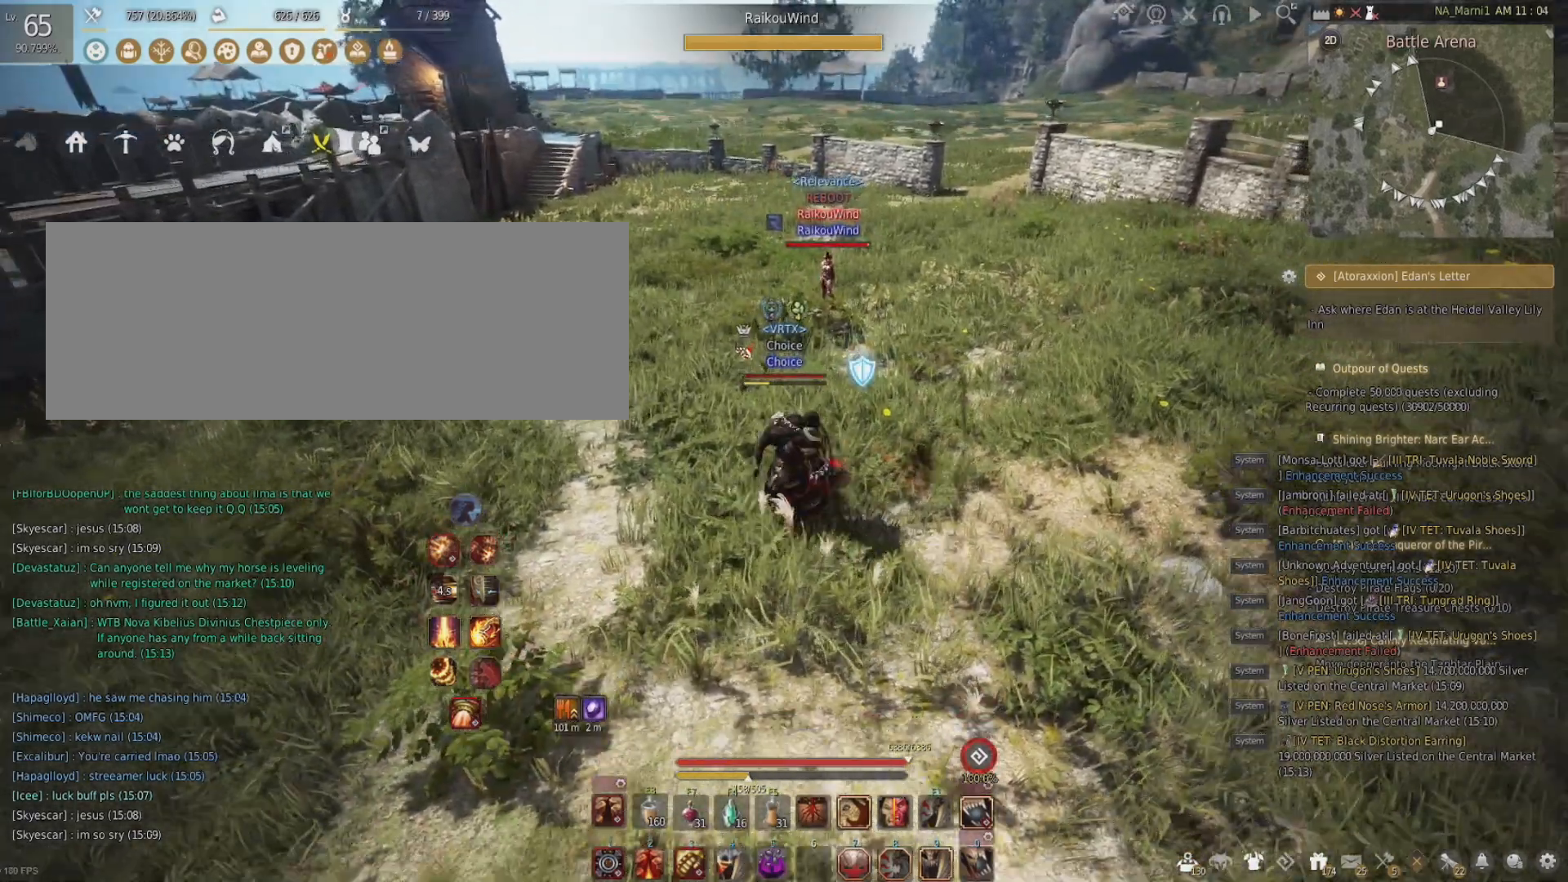
{"keys": [], "mouse": [], "events": [[100, "s", "up"]]}
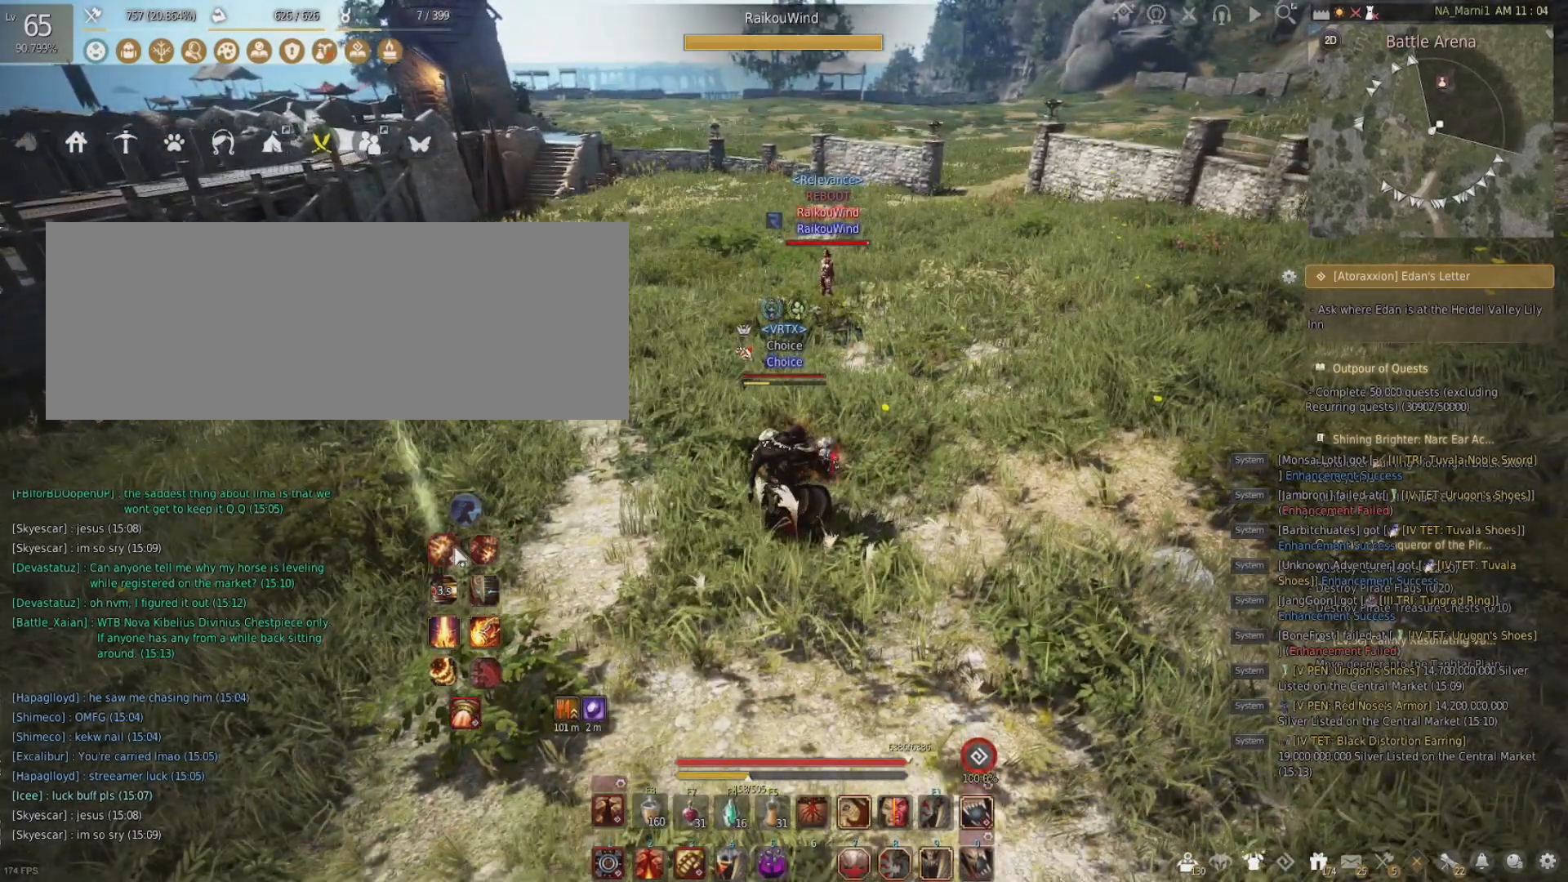
{"keys": [], "mouse": [], "events": []}
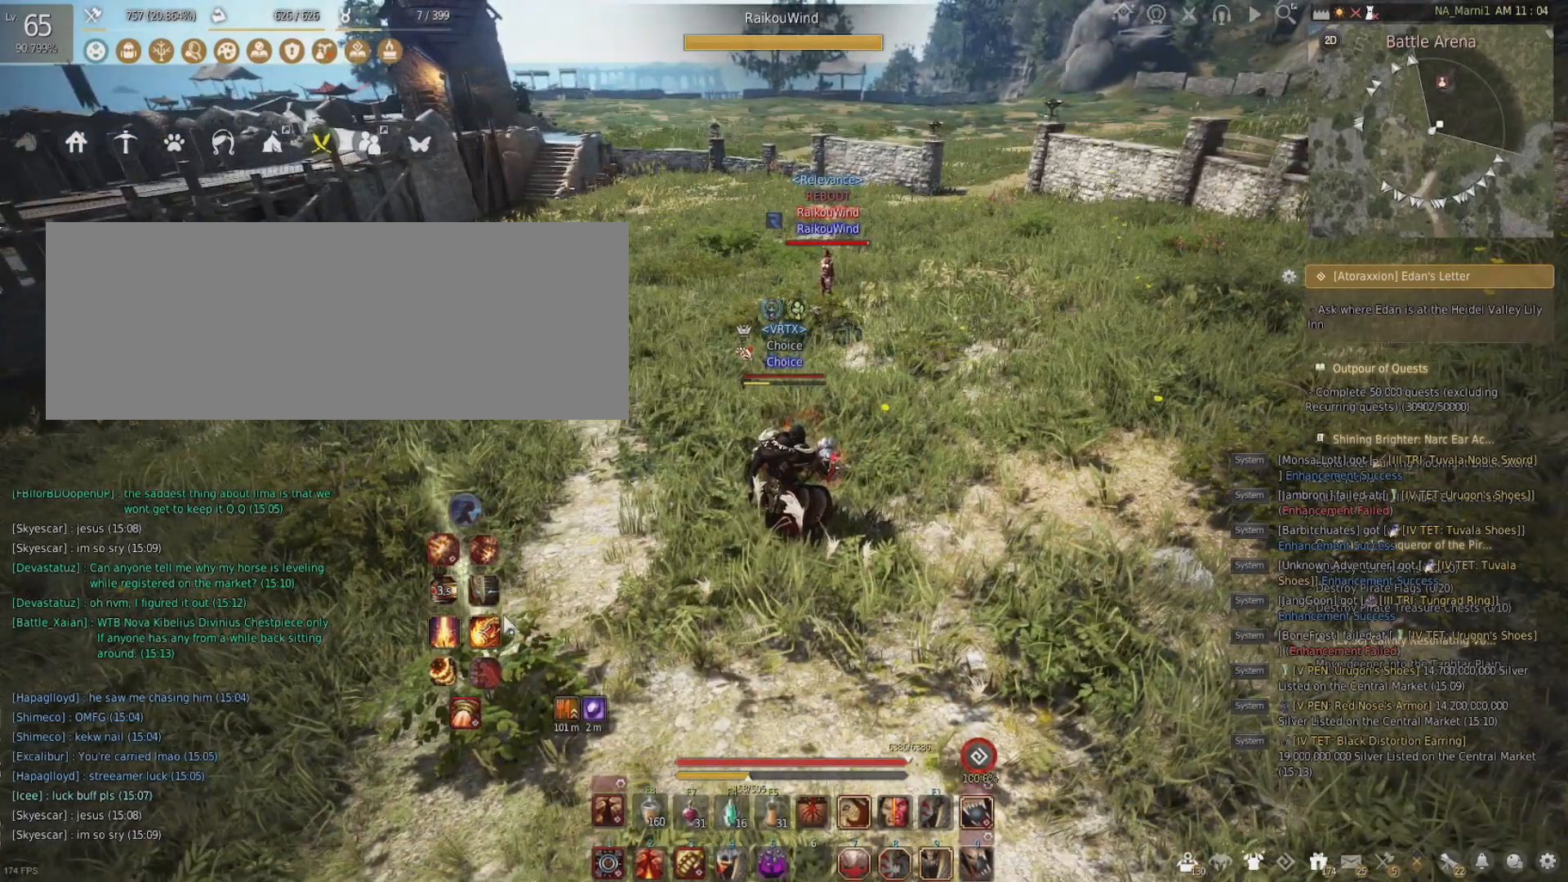
{"keys": [], "mouse": [], "events": []}